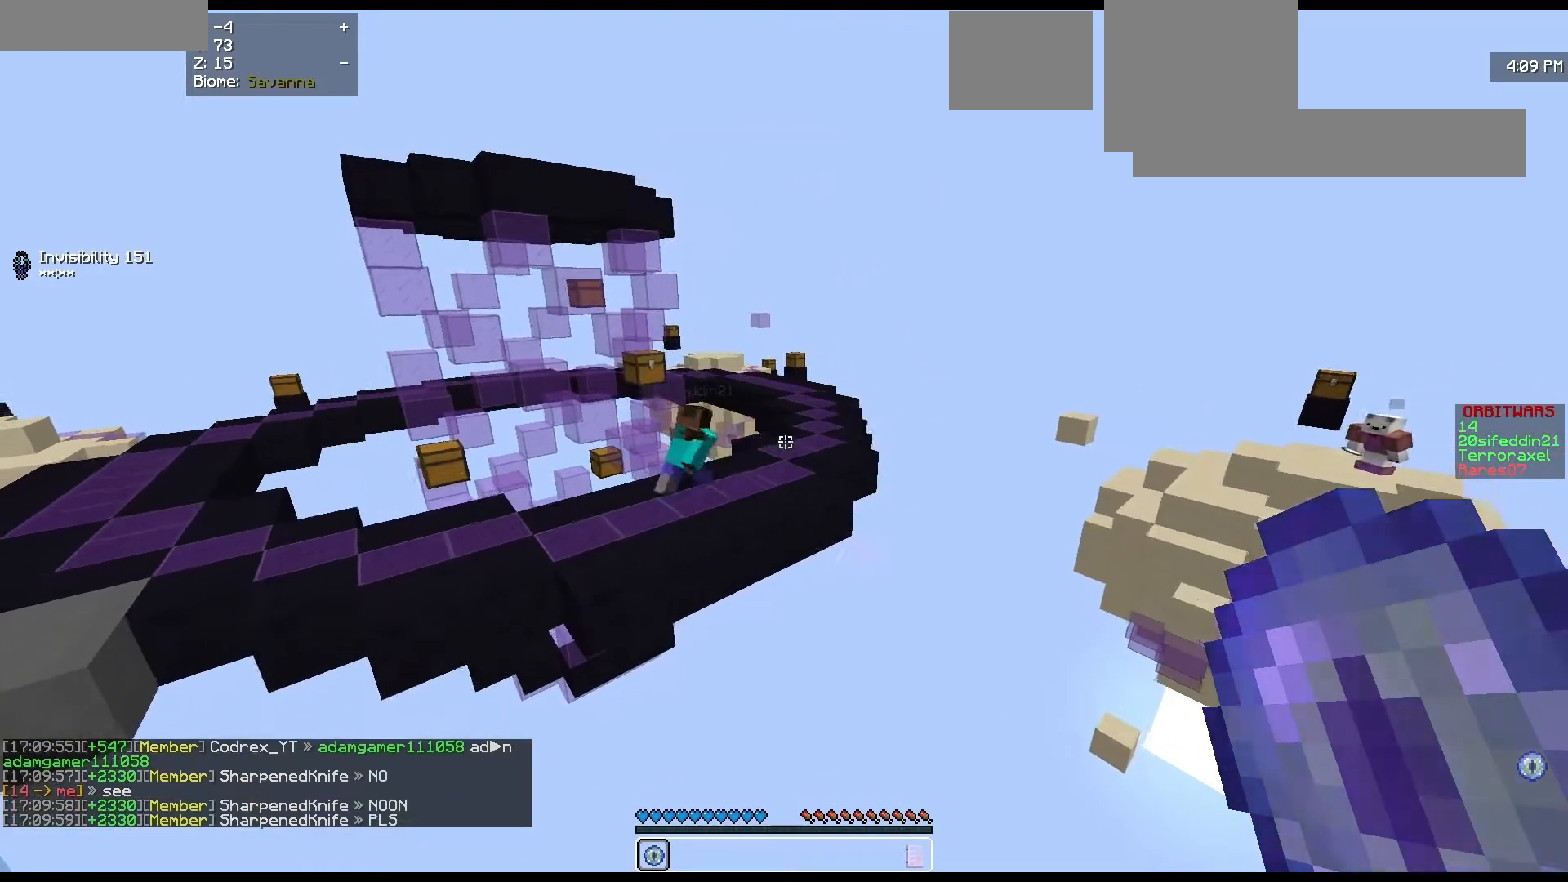
Gameplay with keyboard and mouse; each line is a JSON object with the keys and mouse buttons held at the frame after it. "events" lists presses ("down") and releases ("up") of "a", "d", "s", "w", "mouse_left" and "mouse_right" between this image and that frame as [ms after this image, input, new state], when the widget could be followed in between. "mouse_left", "mouse_right" = the "left", "right" buttons of the "mouse" list. No other keys are recorded. Fast repeated clicks can show as one long hold. Mouse movement is not recorded.
{"keys": [], "mouse": [], "events": []}
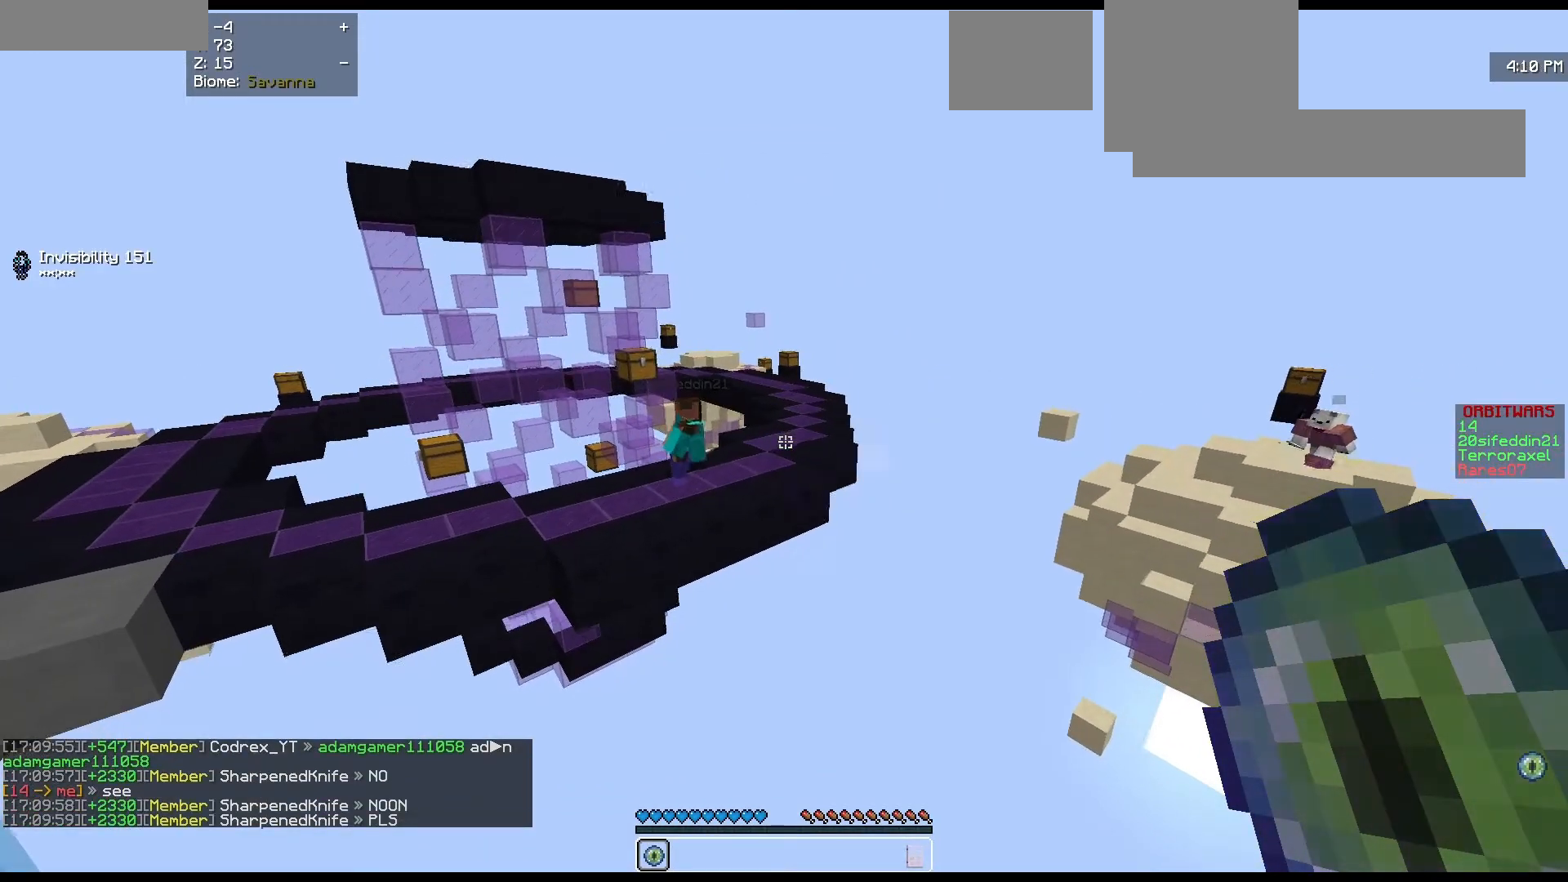
{"keys": [], "mouse": [], "events": []}
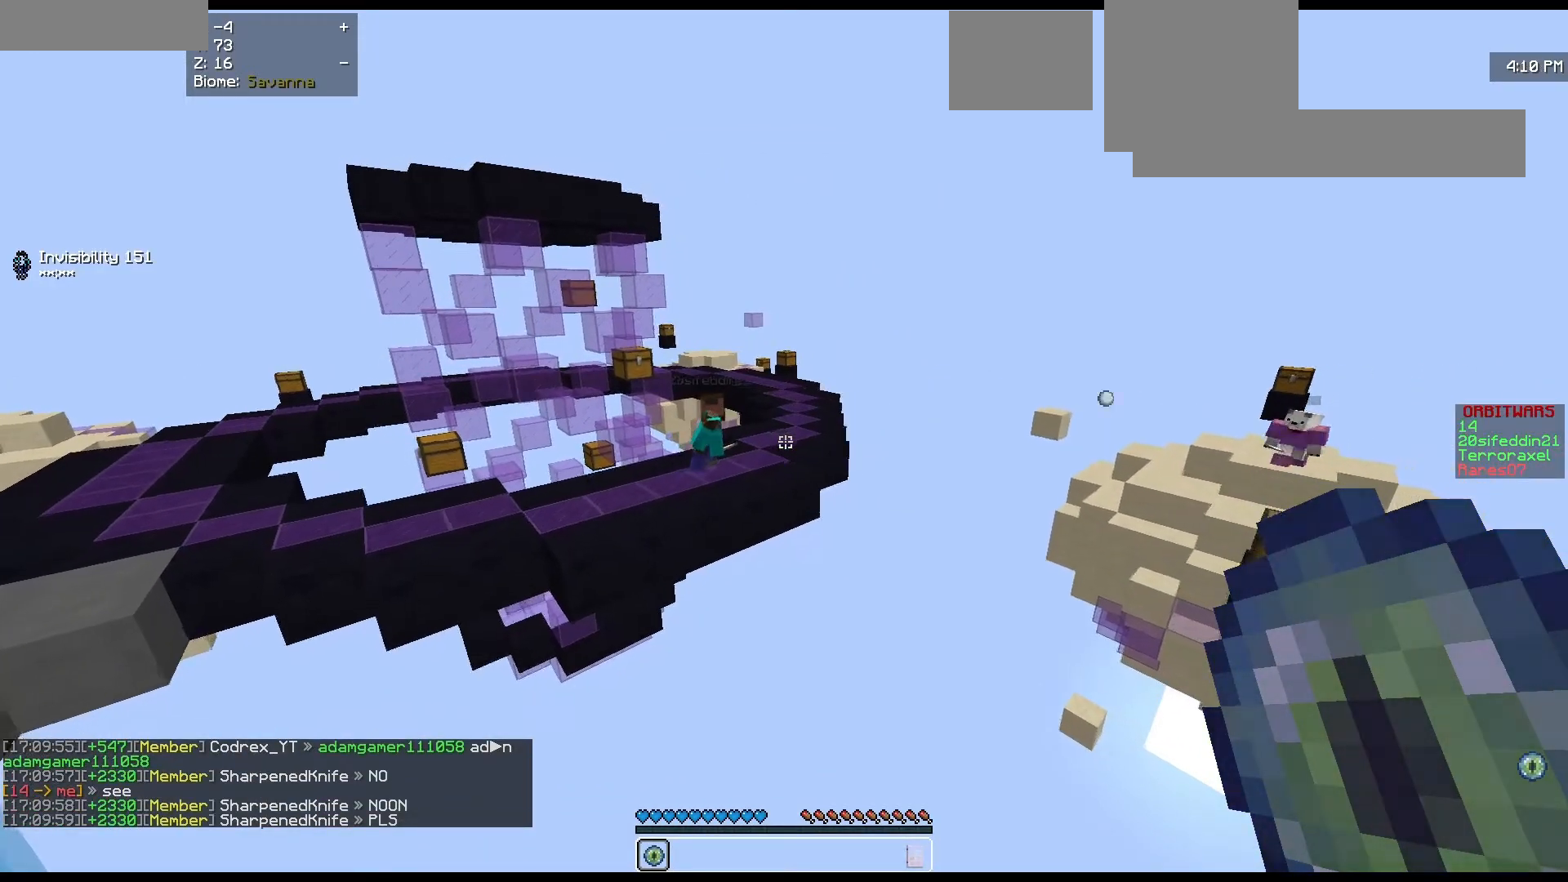
{"keys": [], "mouse": [], "events": []}
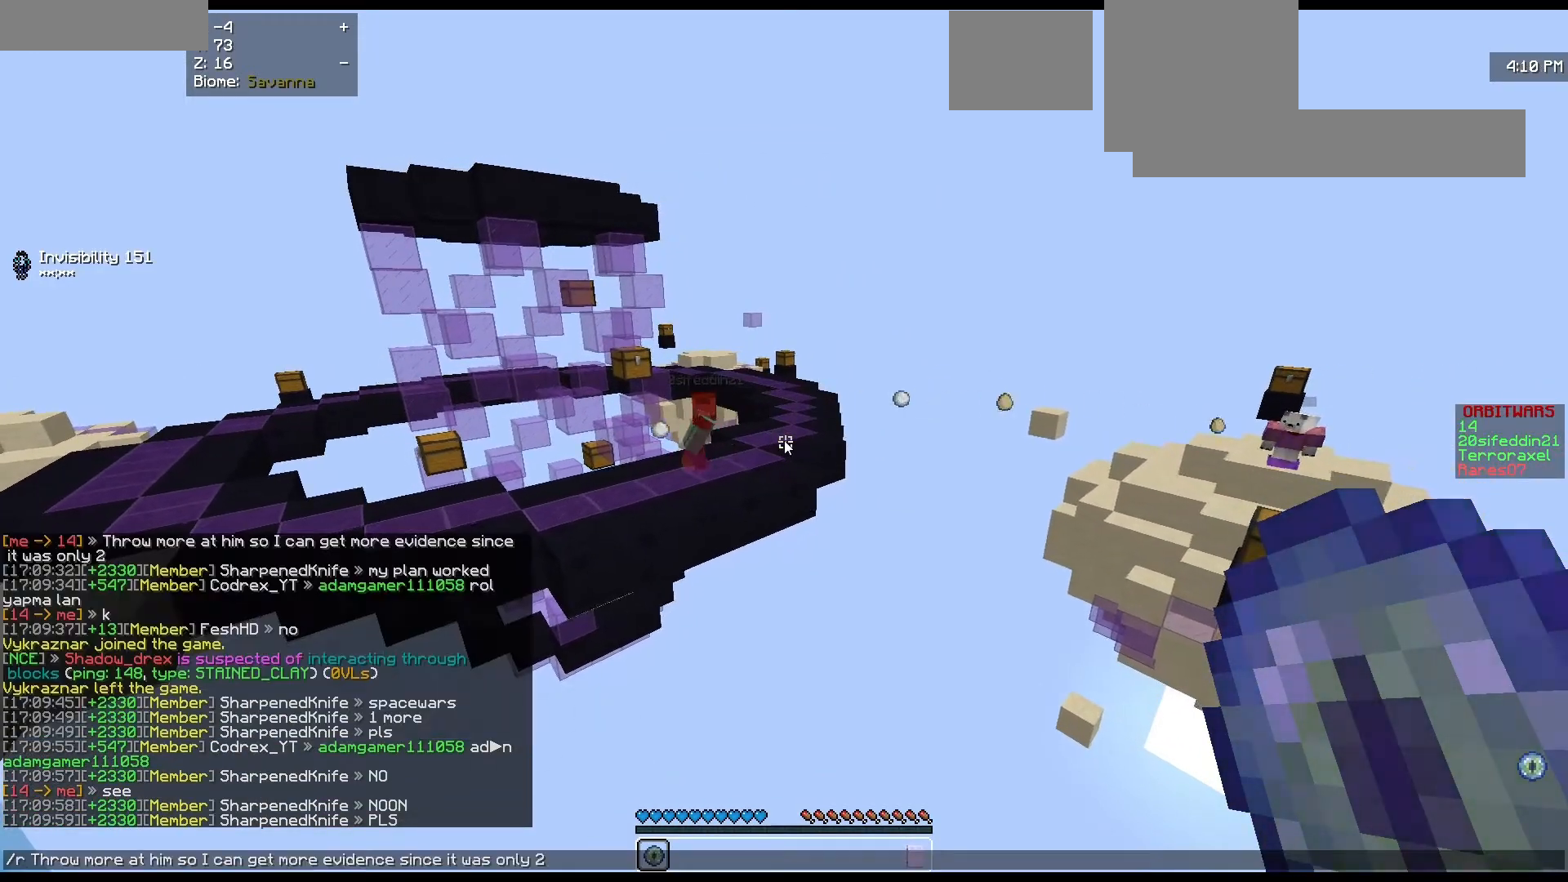
{"keys": [], "mouse": [], "events": []}
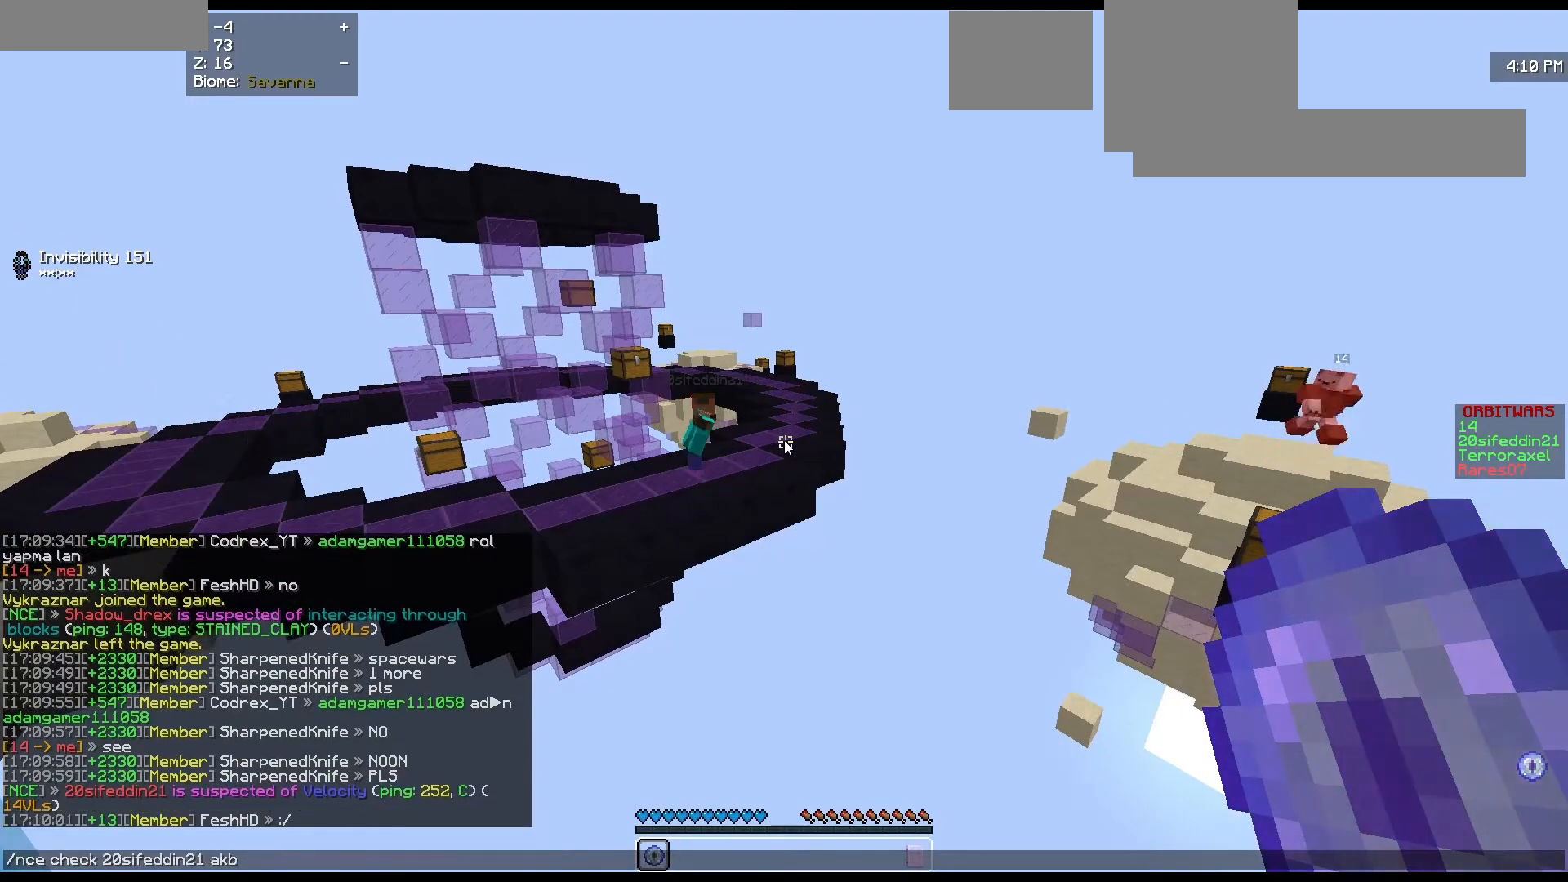
{"keys": [], "mouse": [], "events": []}
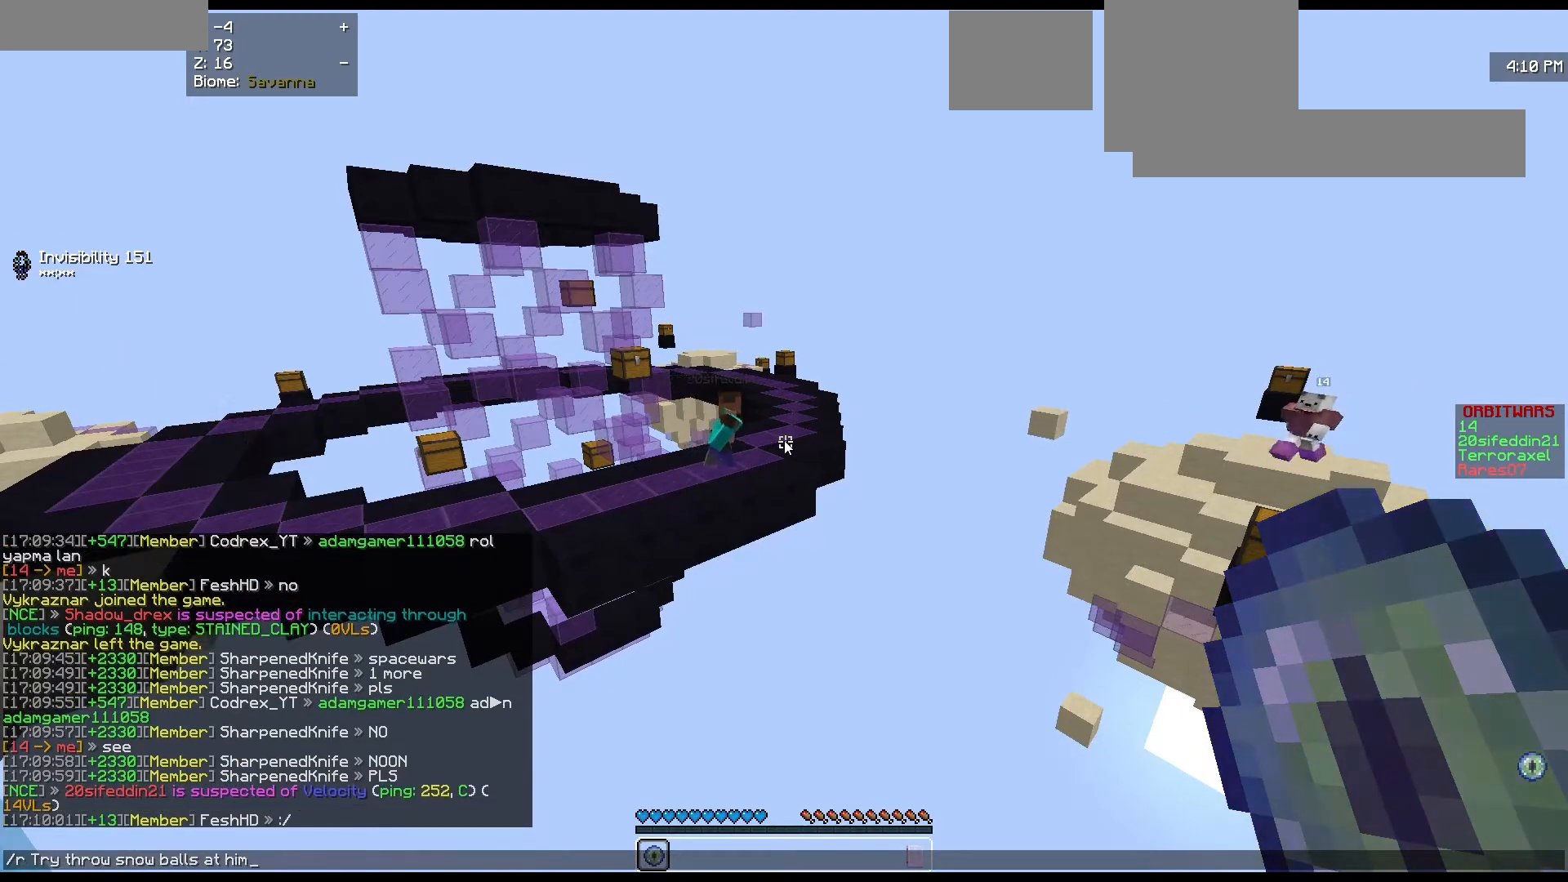
{"keys": [], "mouse": [], "events": []}
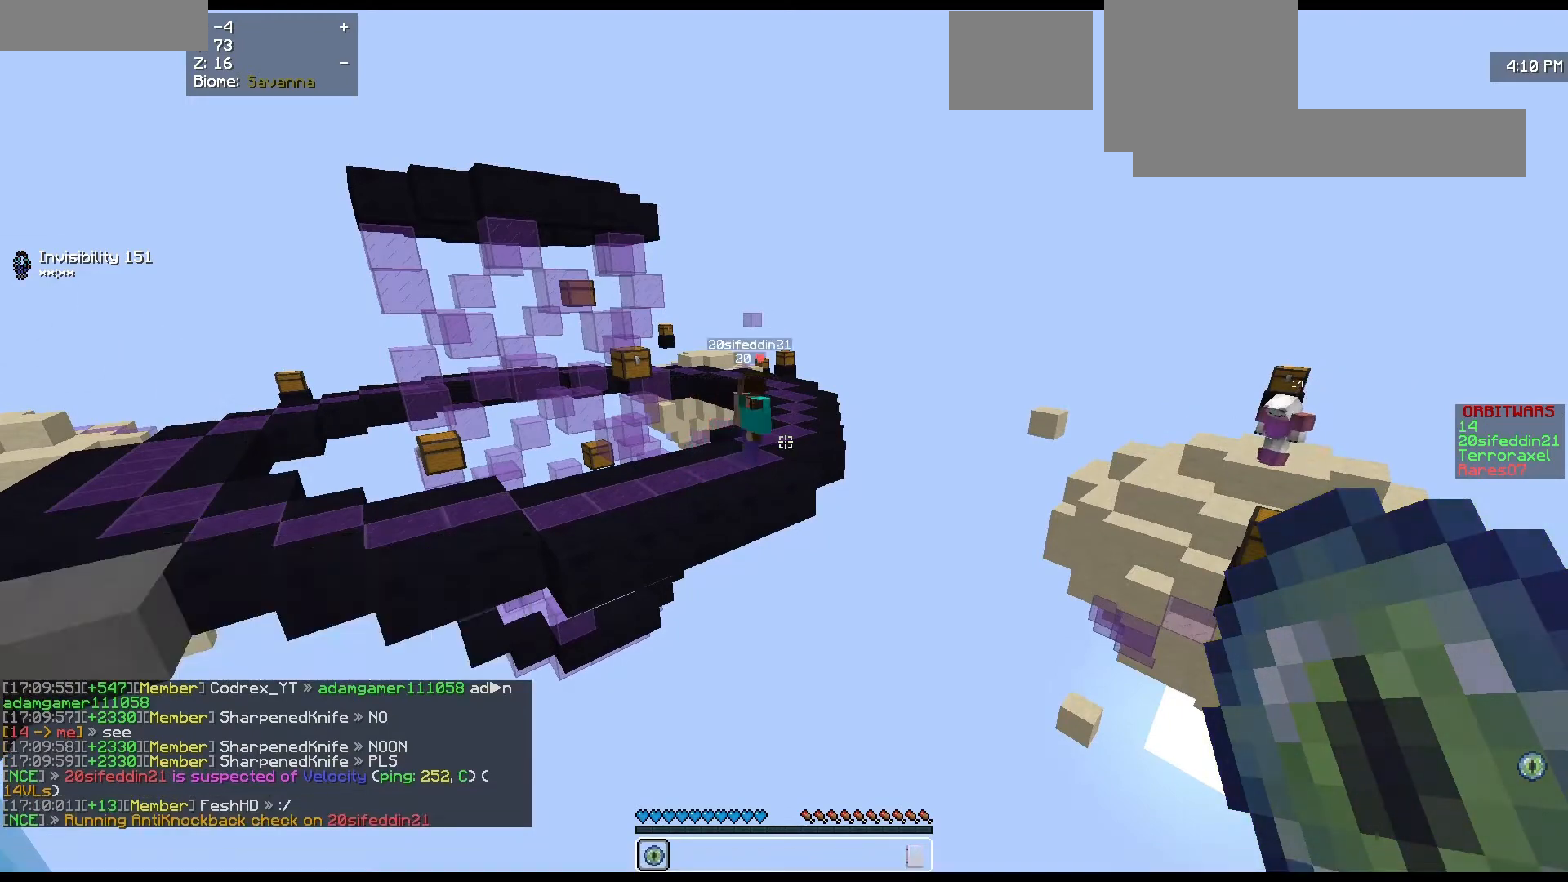
{"keys": [], "mouse": [], "events": [[100, "d", "down"], [100, "w", "down"], [267, "d", "up"], [300, "w", "up"]]}
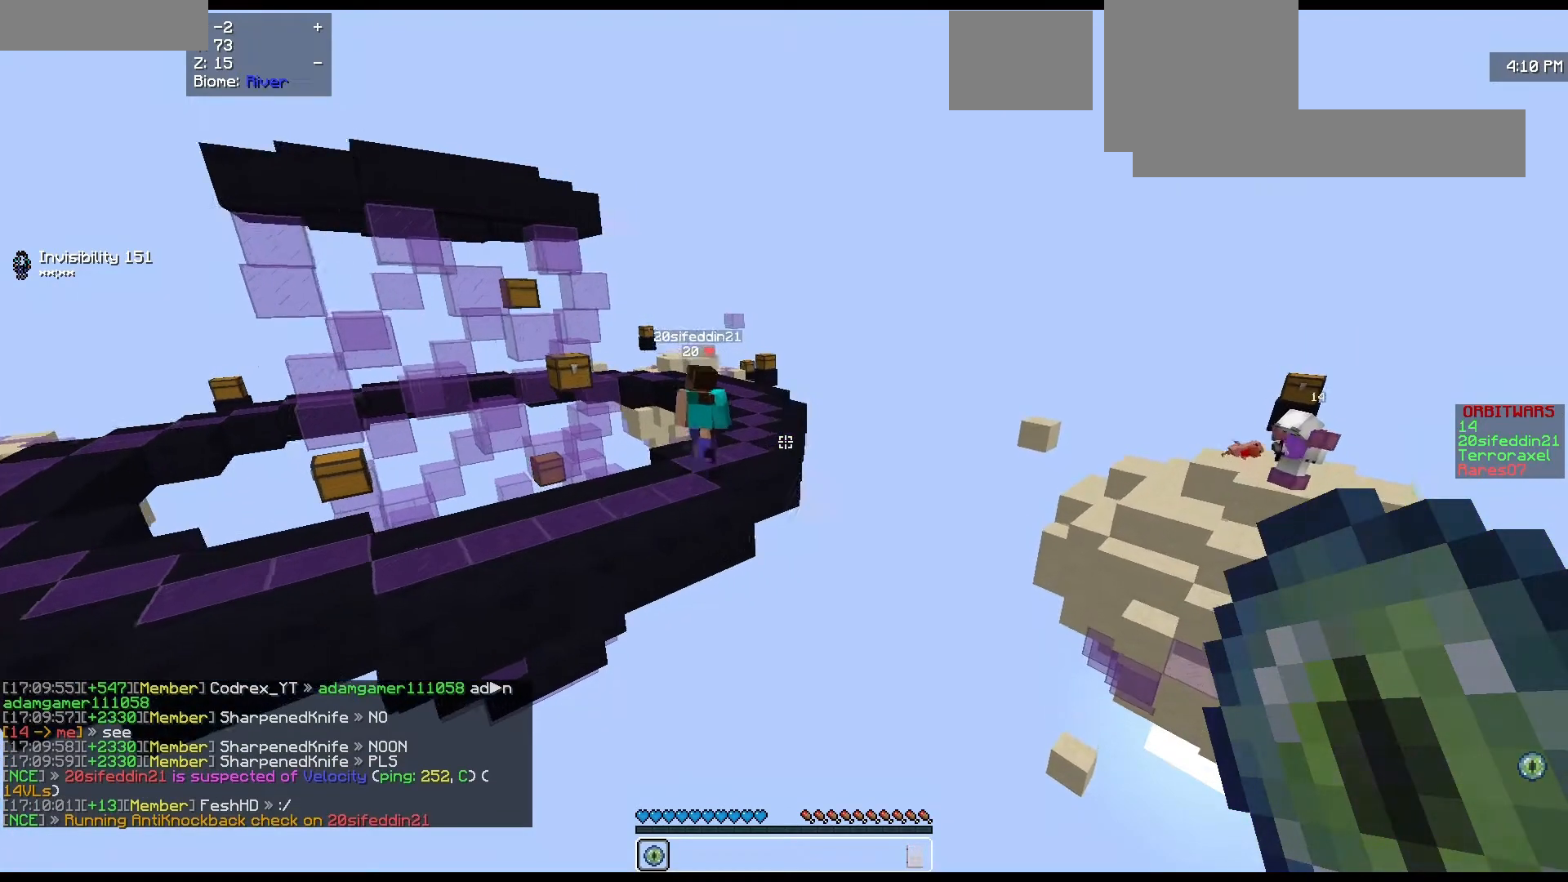
{"keys": [], "mouse": [], "events": []}
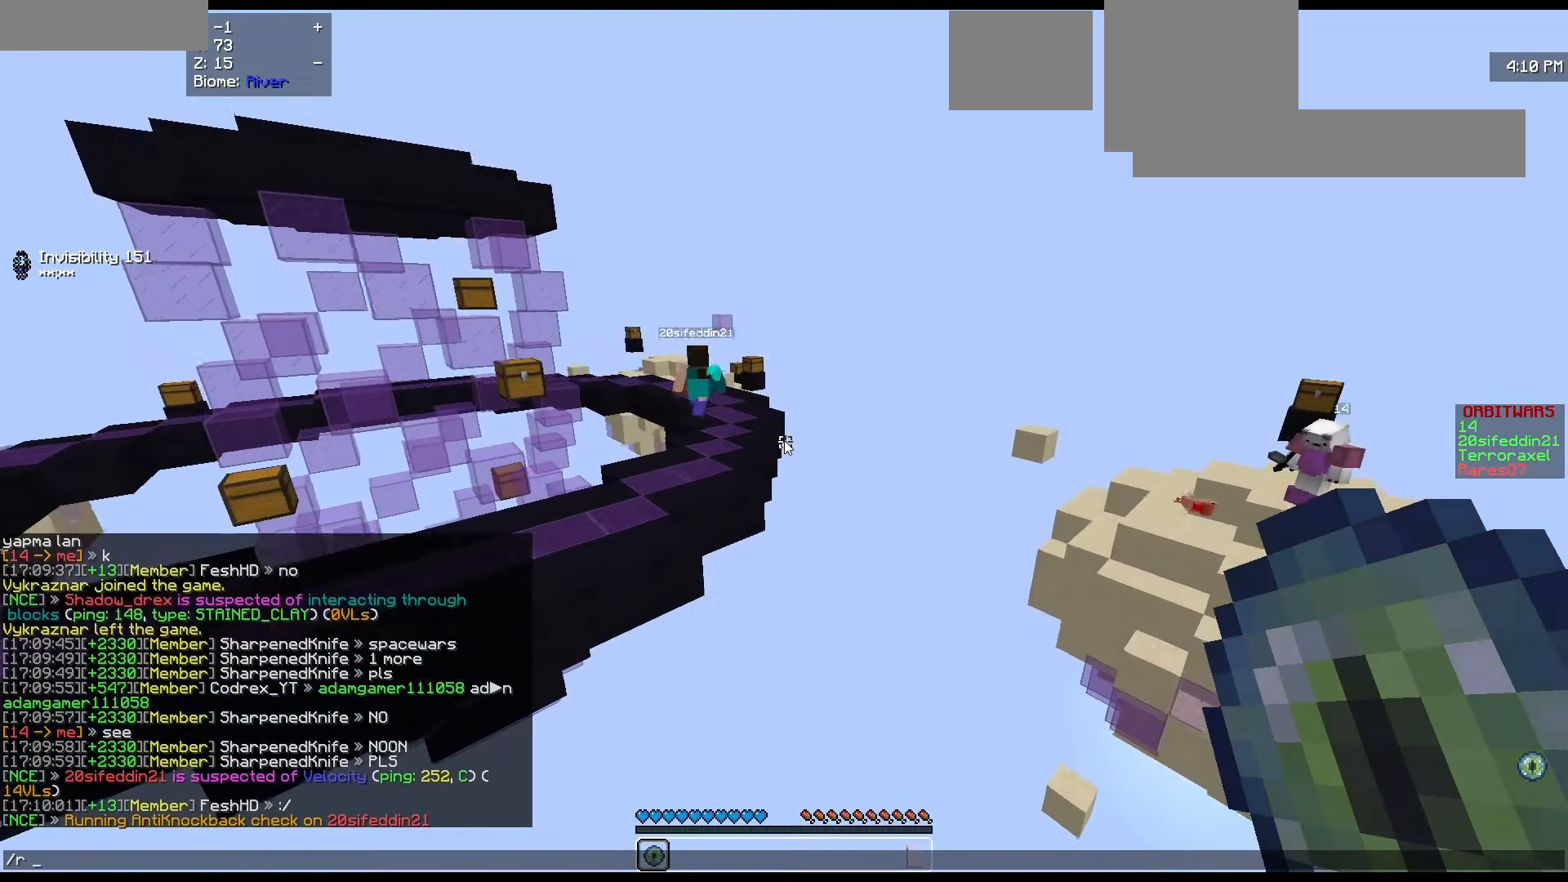
{"keys": [], "mouse": [], "events": []}
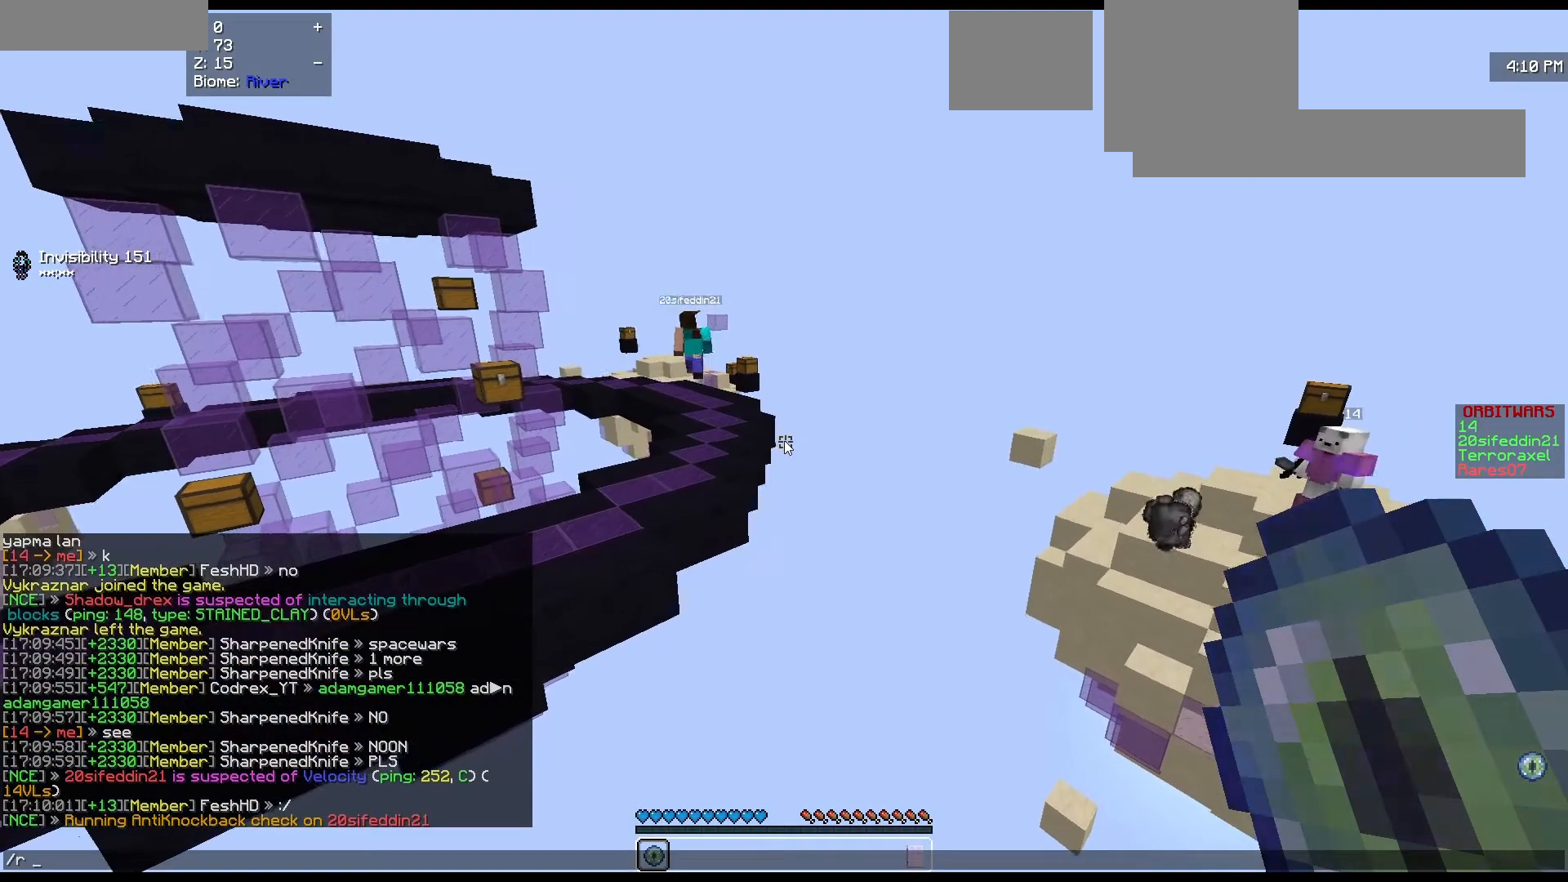
{"keys": [], "mouse": [], "events": []}
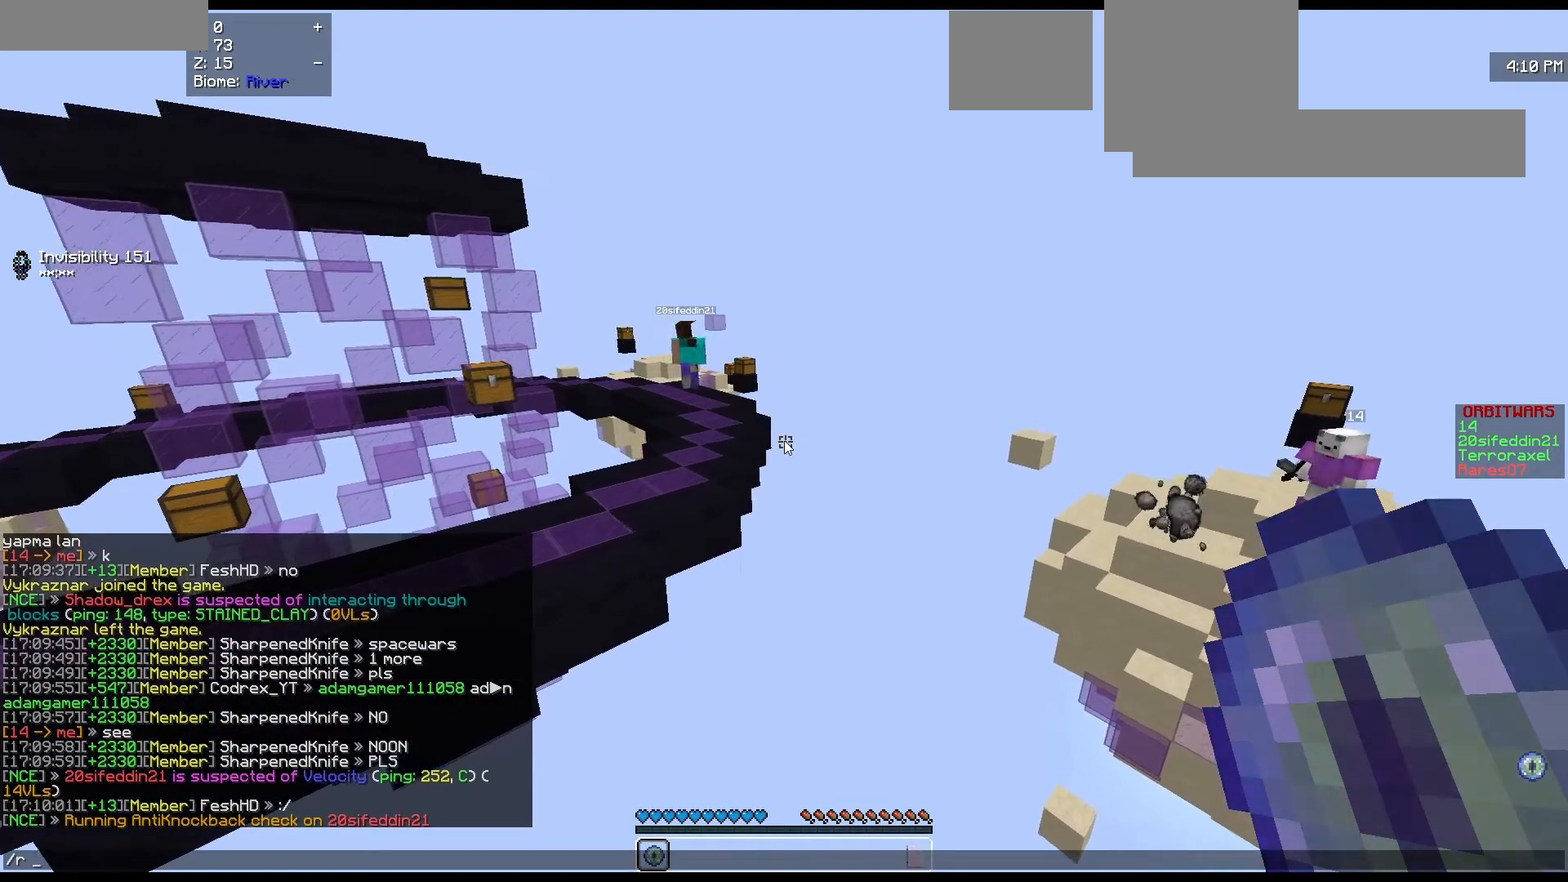
{"keys": [], "mouse": [], "events": []}
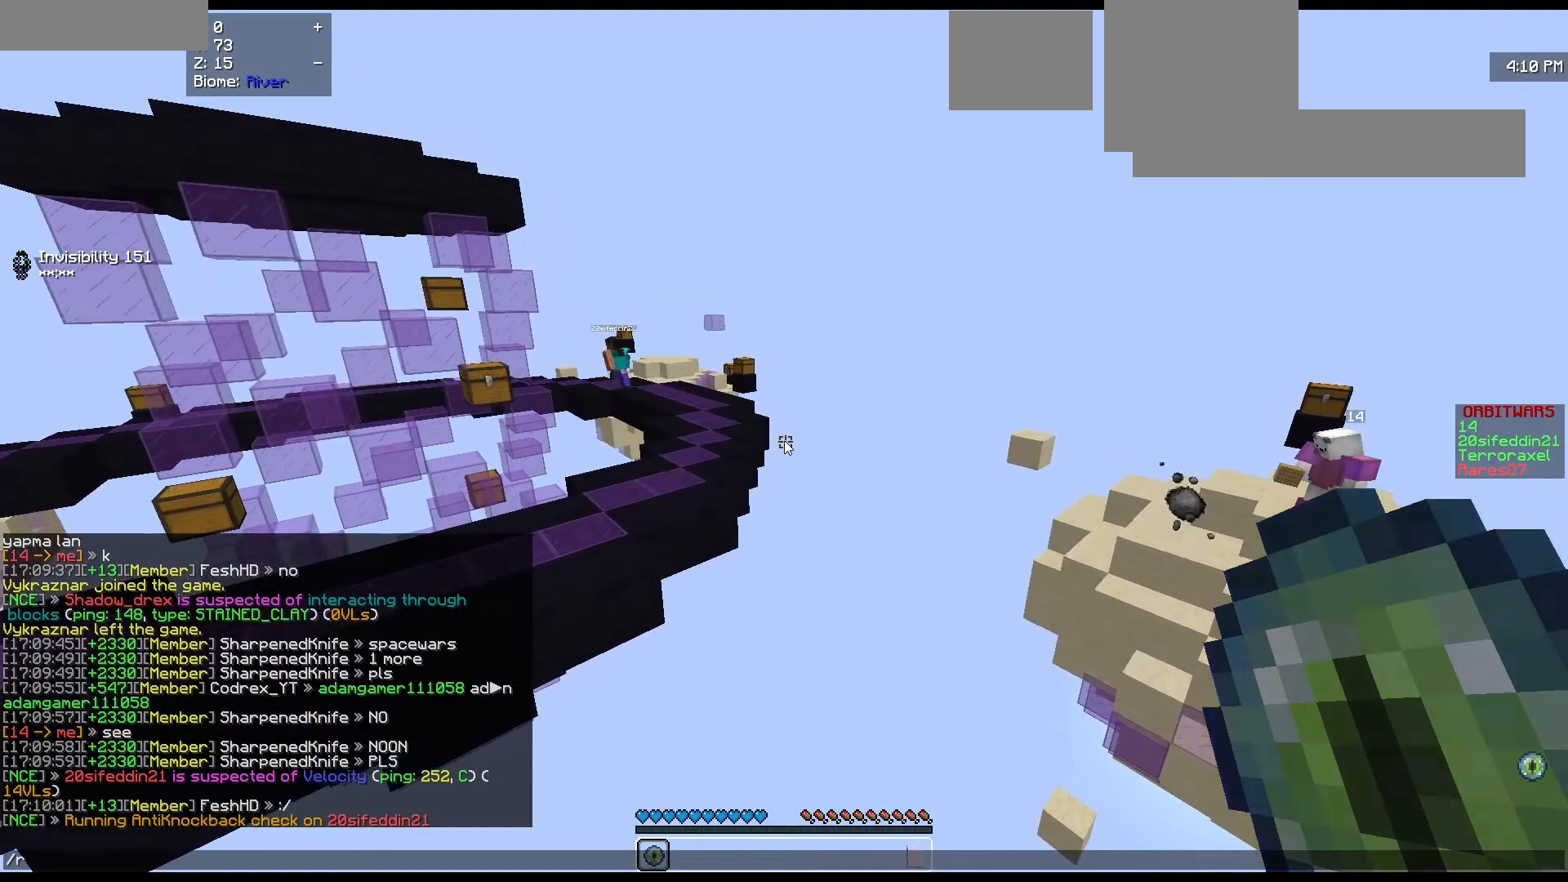
{"keys": [], "mouse": [], "events": []}
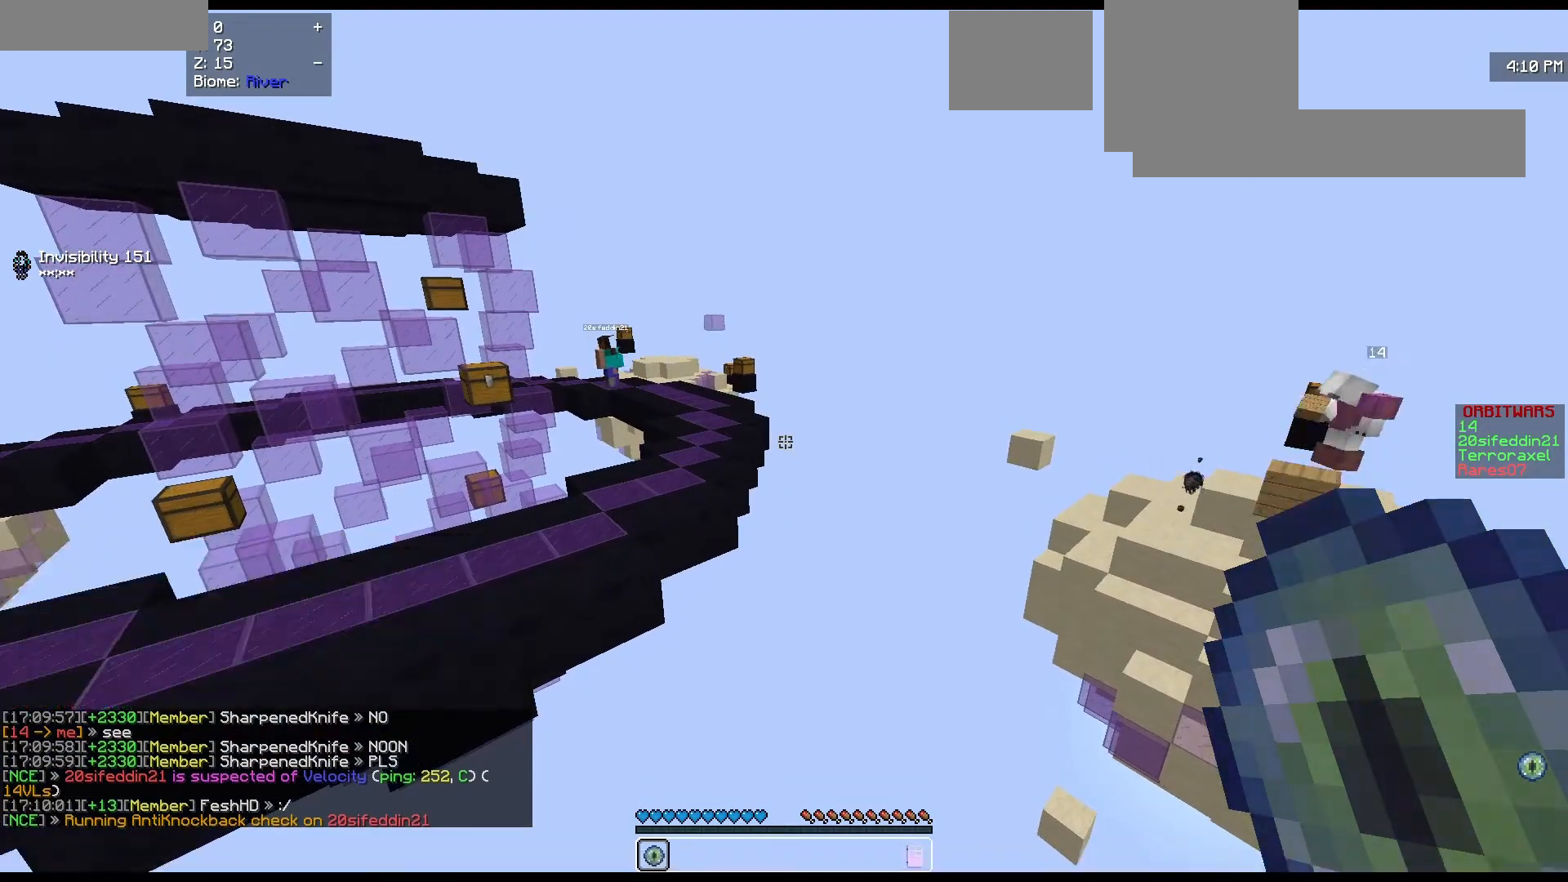
{"keys": ["a", "w"], "mouse": [], "events": [[500, "a", "down"], [500, "w", "down"]]}
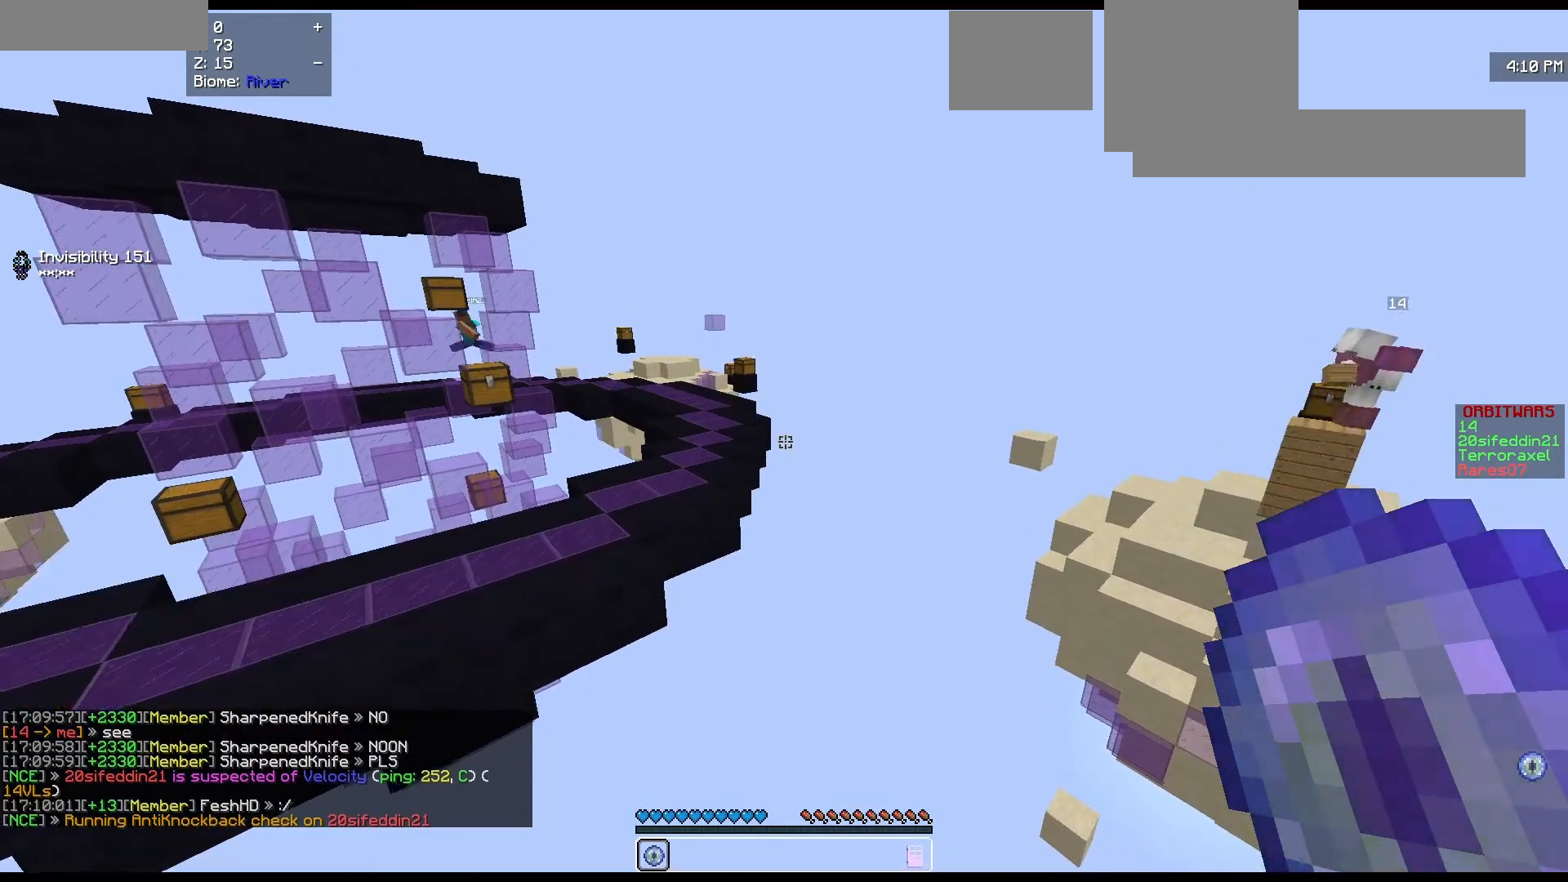
{"keys": [], "mouse": [], "events": [[233, "a", "up"], [233, "w", "up"]]}
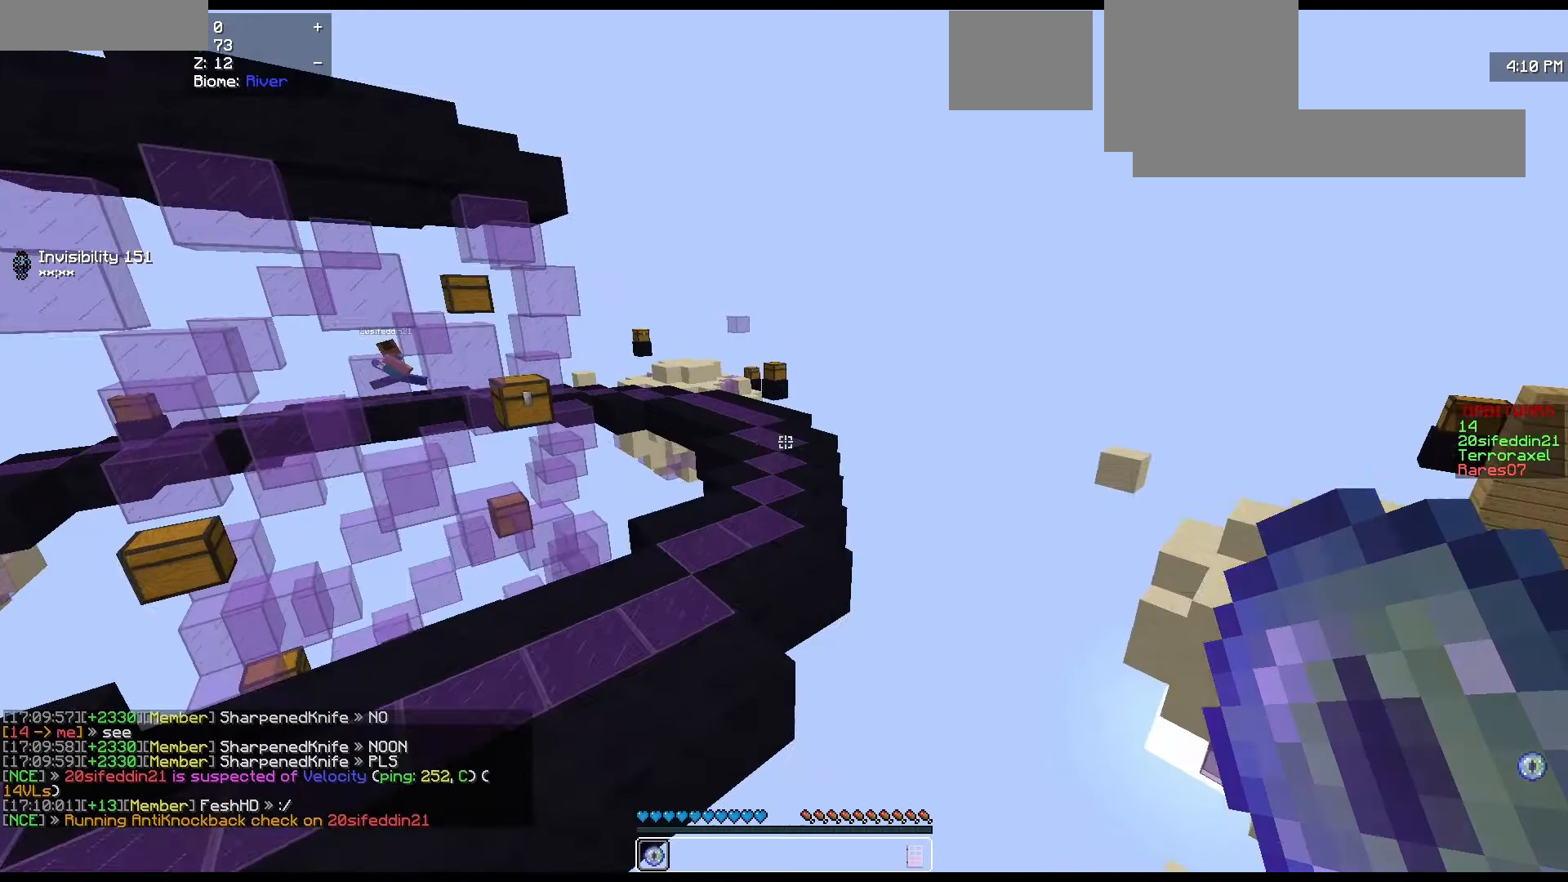
{"keys": ["a"], "mouse": [], "events": [[200, "a", "down"]]}
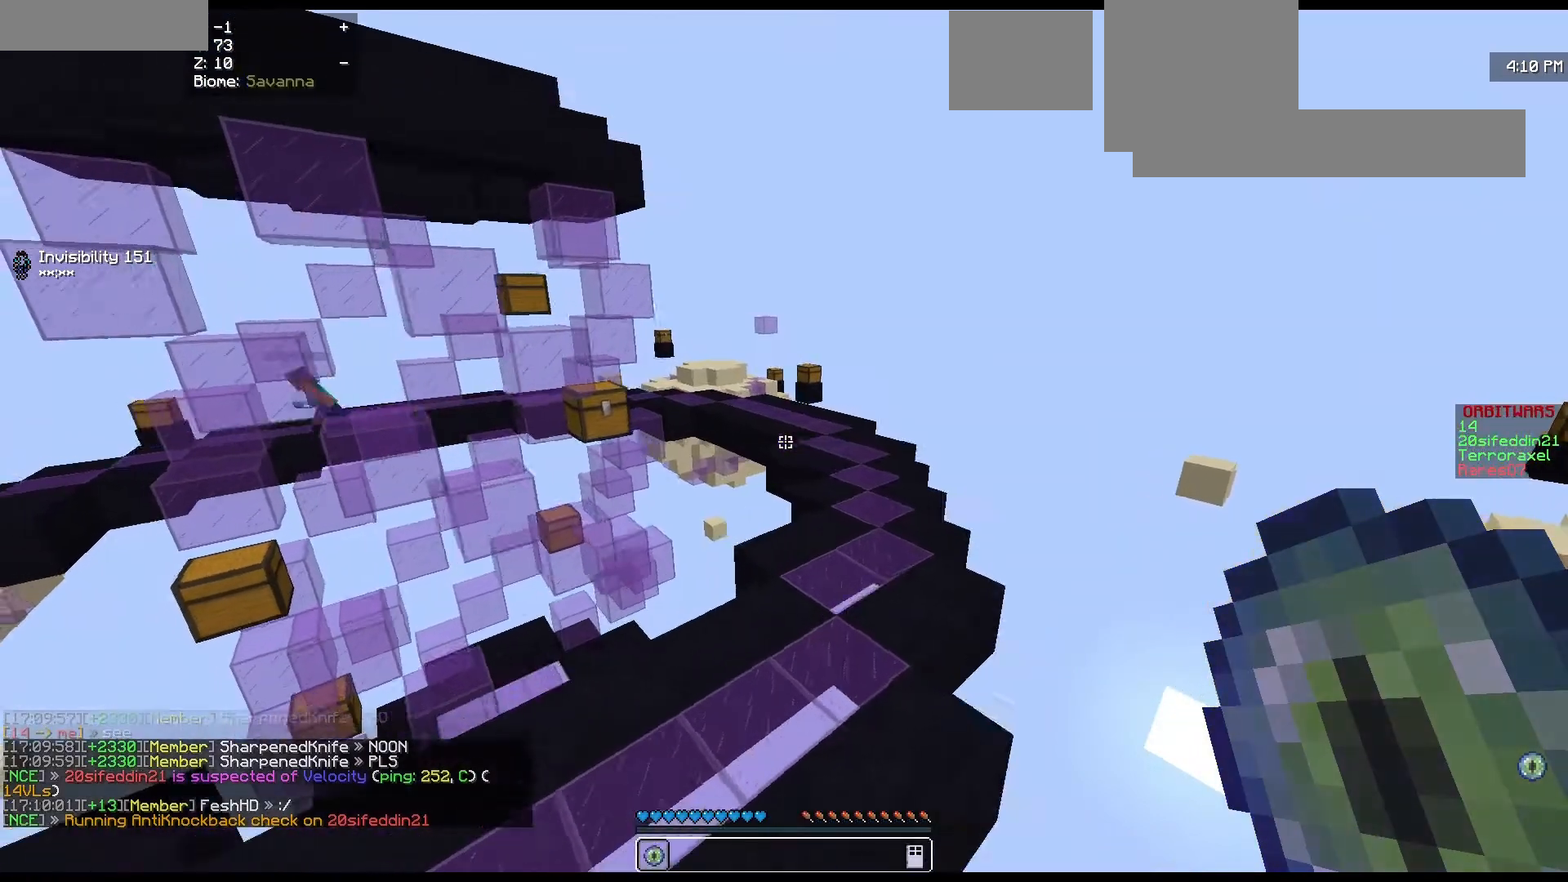
{"keys": ["a"], "mouse": [], "events": [[33, "s", "down"], [367, "s", "up"]]}
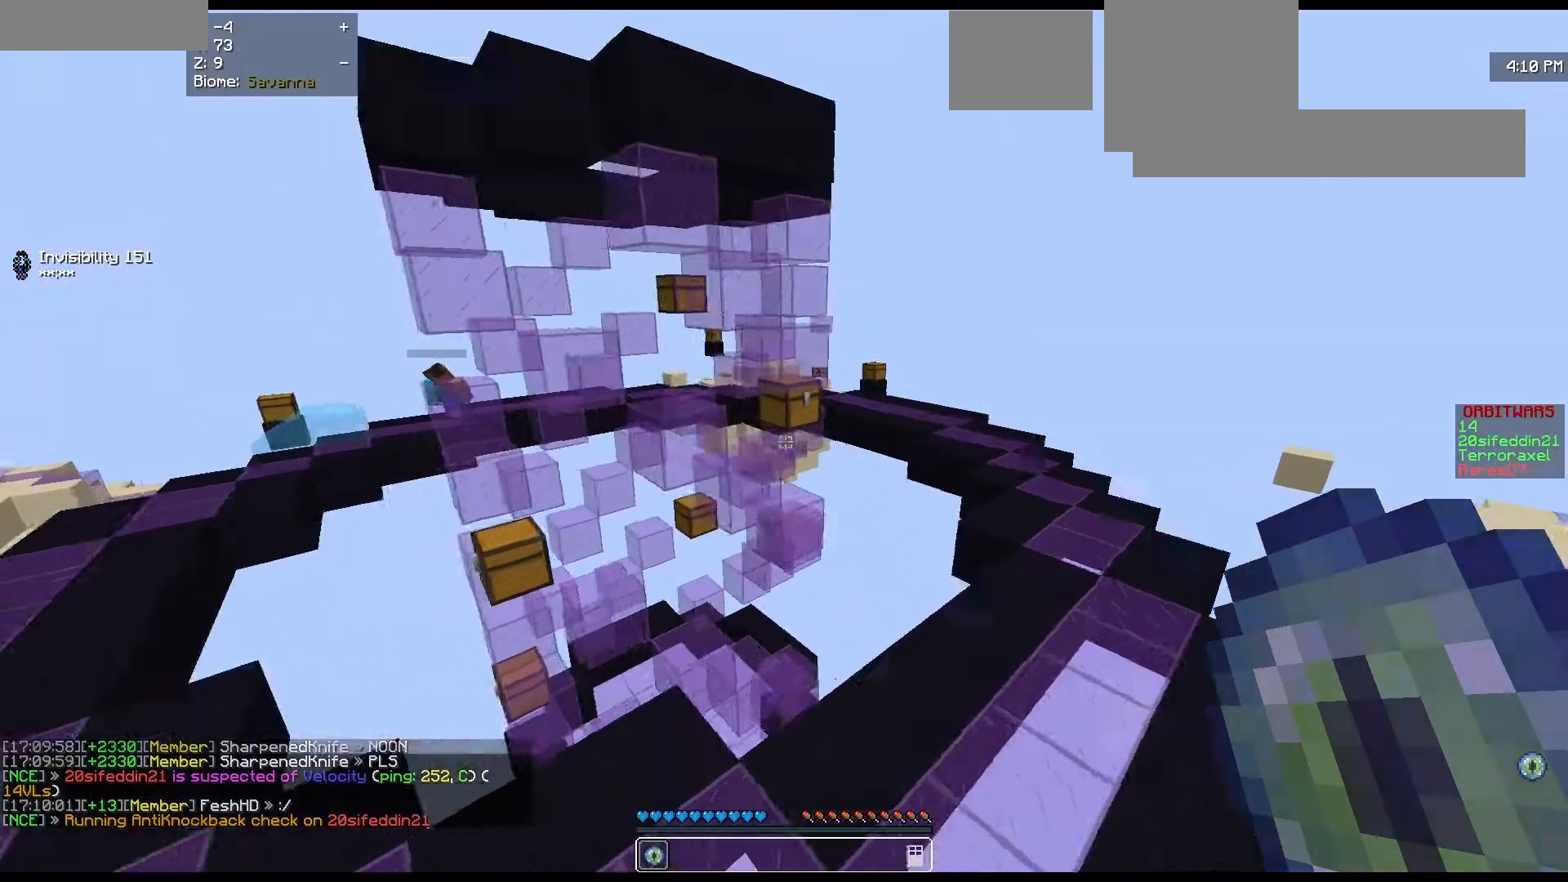
{"keys": ["a", "w"], "mouse": [], "events": [[300, "w", "down"]]}
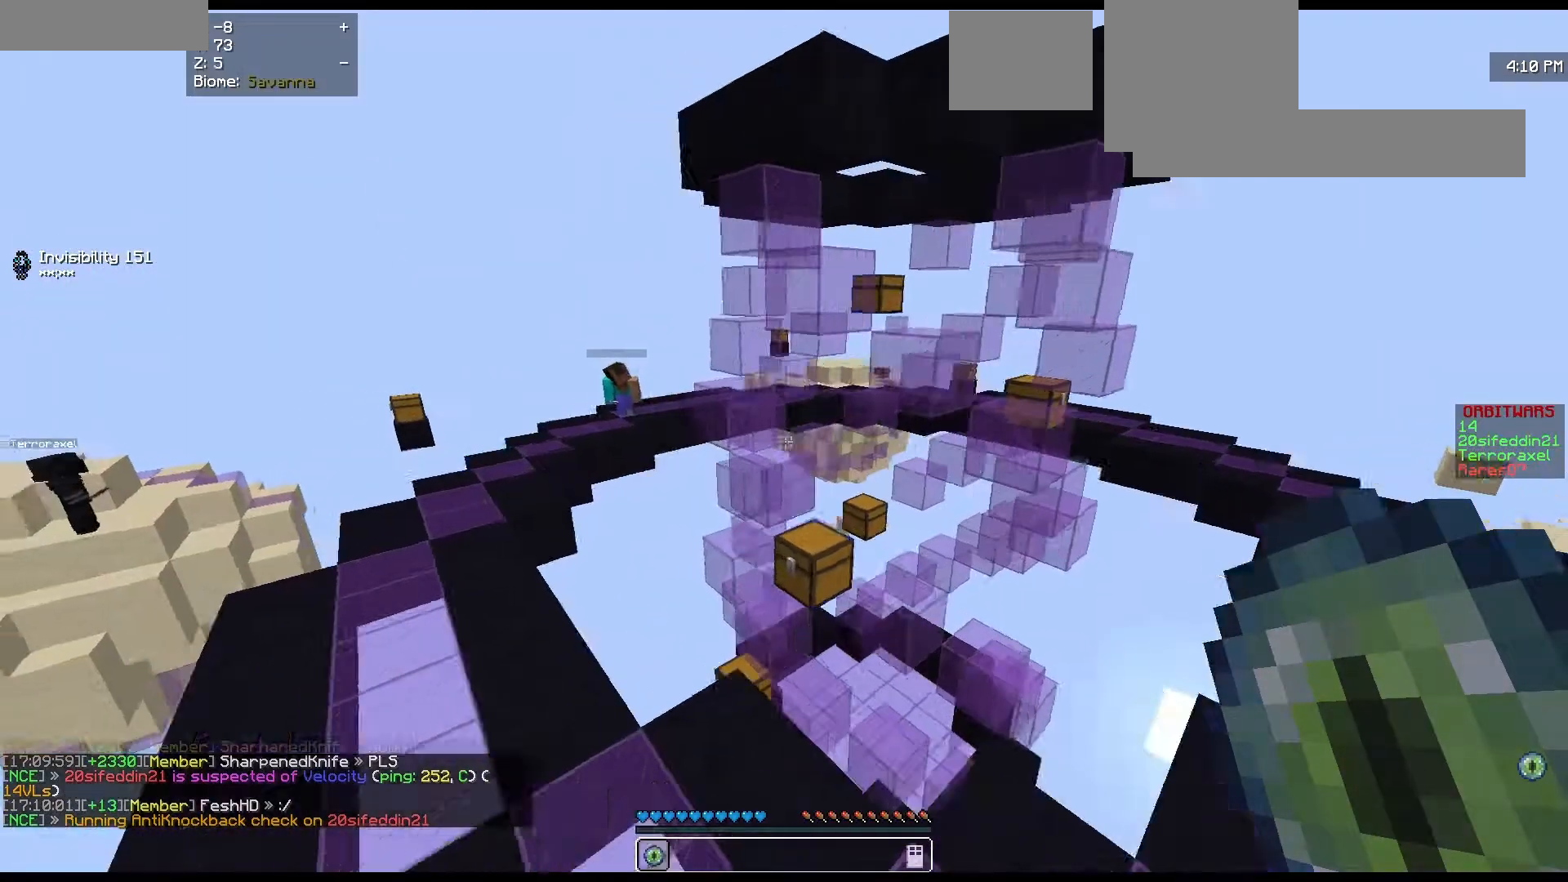
{"keys": [], "mouse": [], "events": [[33, "w", "up"], [100, "a", "up"]]}
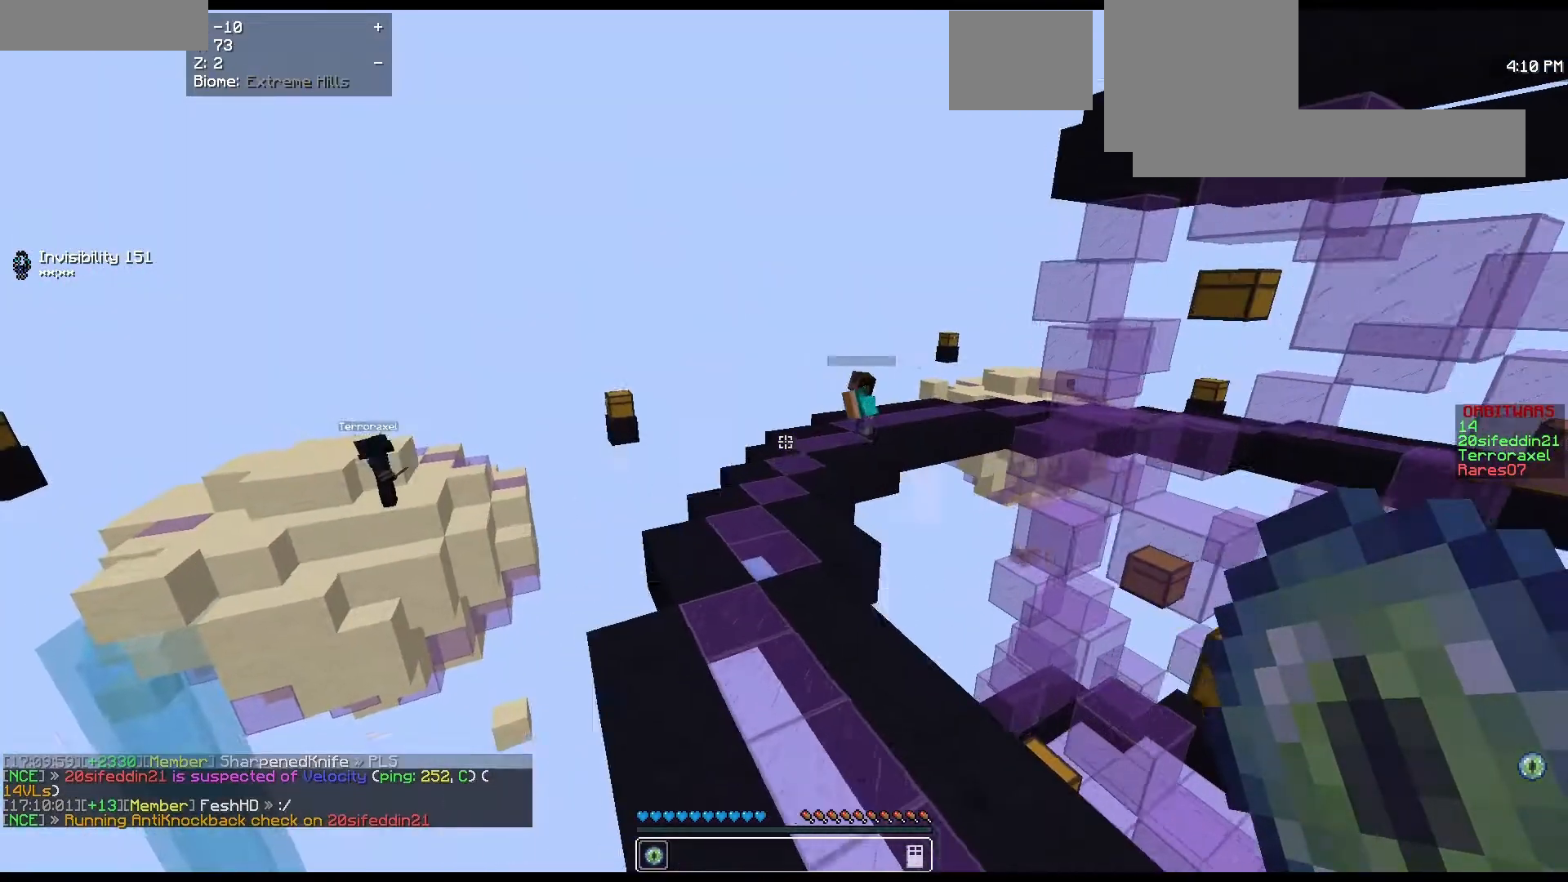
{"keys": [], "mouse": [], "events": [[233, "w", "down"], [400, "w", "up"]]}
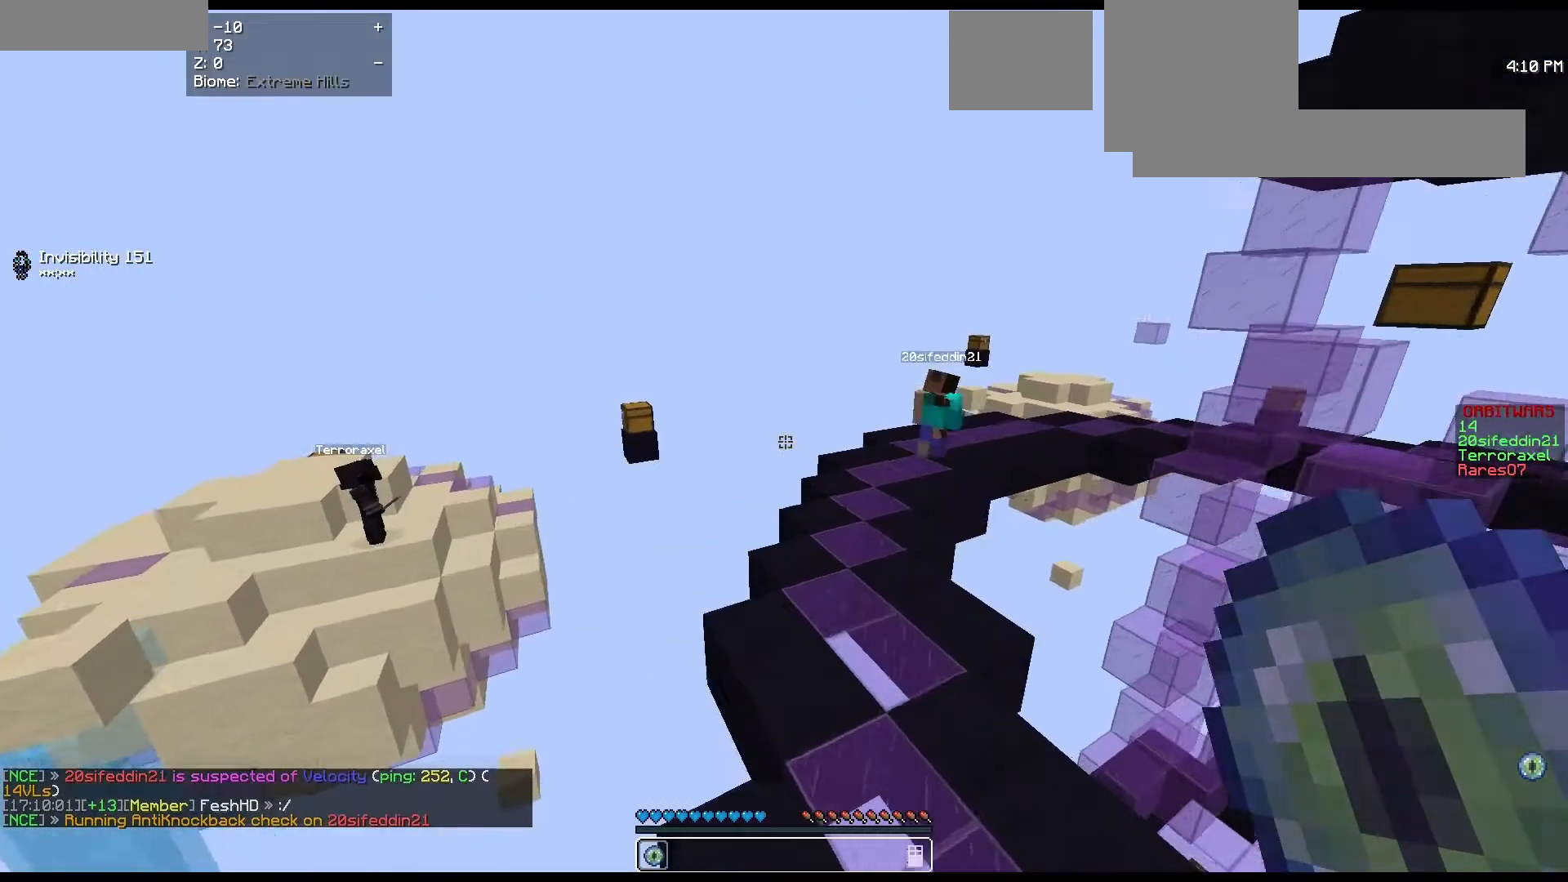
{"keys": [], "mouse": [], "events": []}
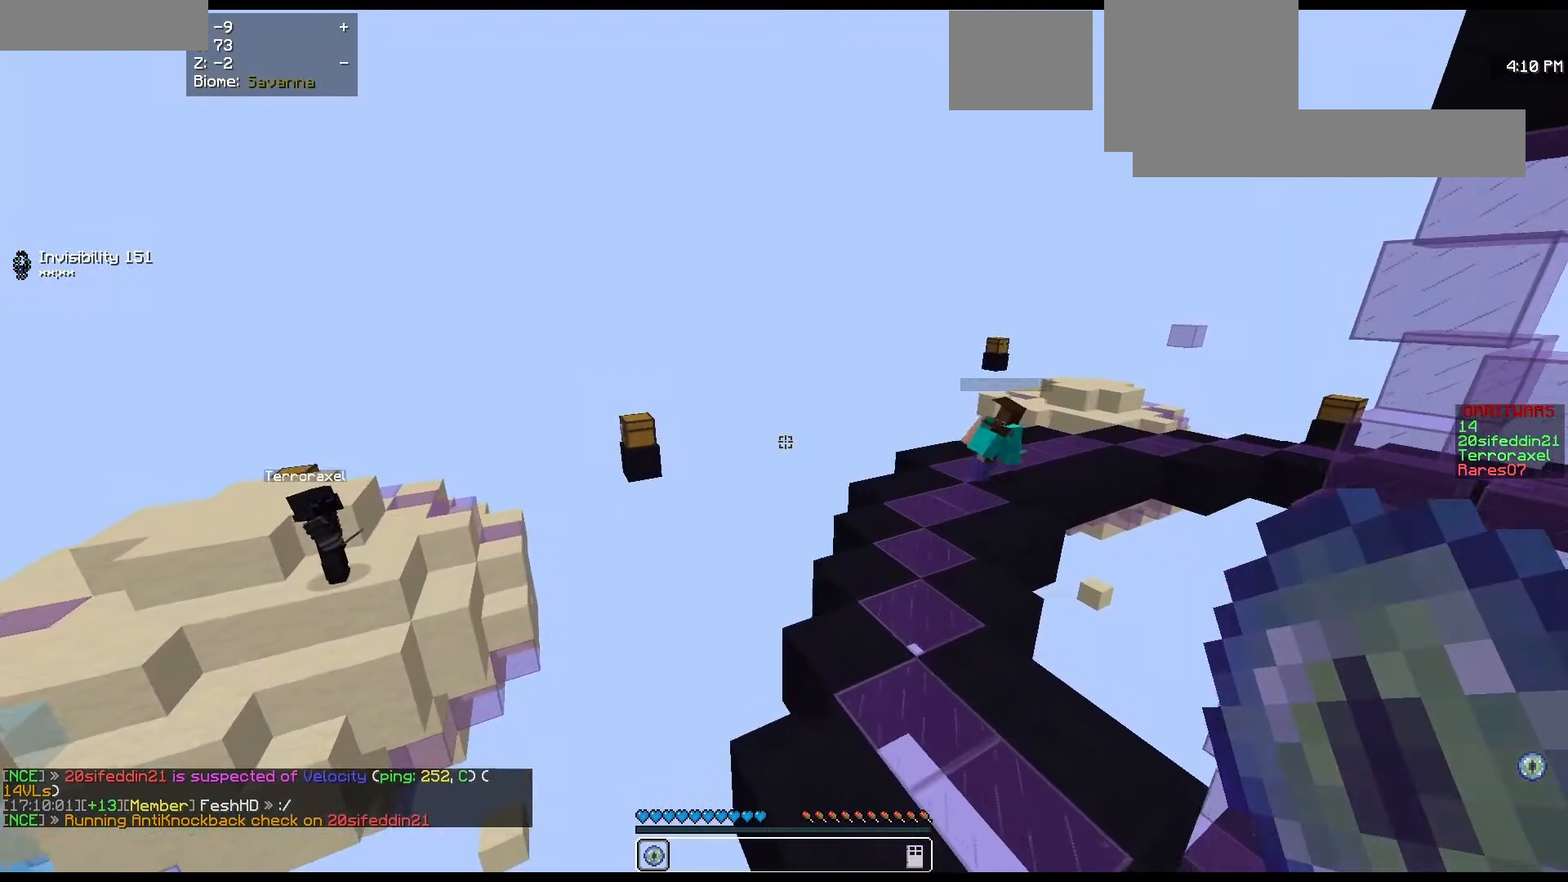
{"keys": [], "mouse": [], "events": []}
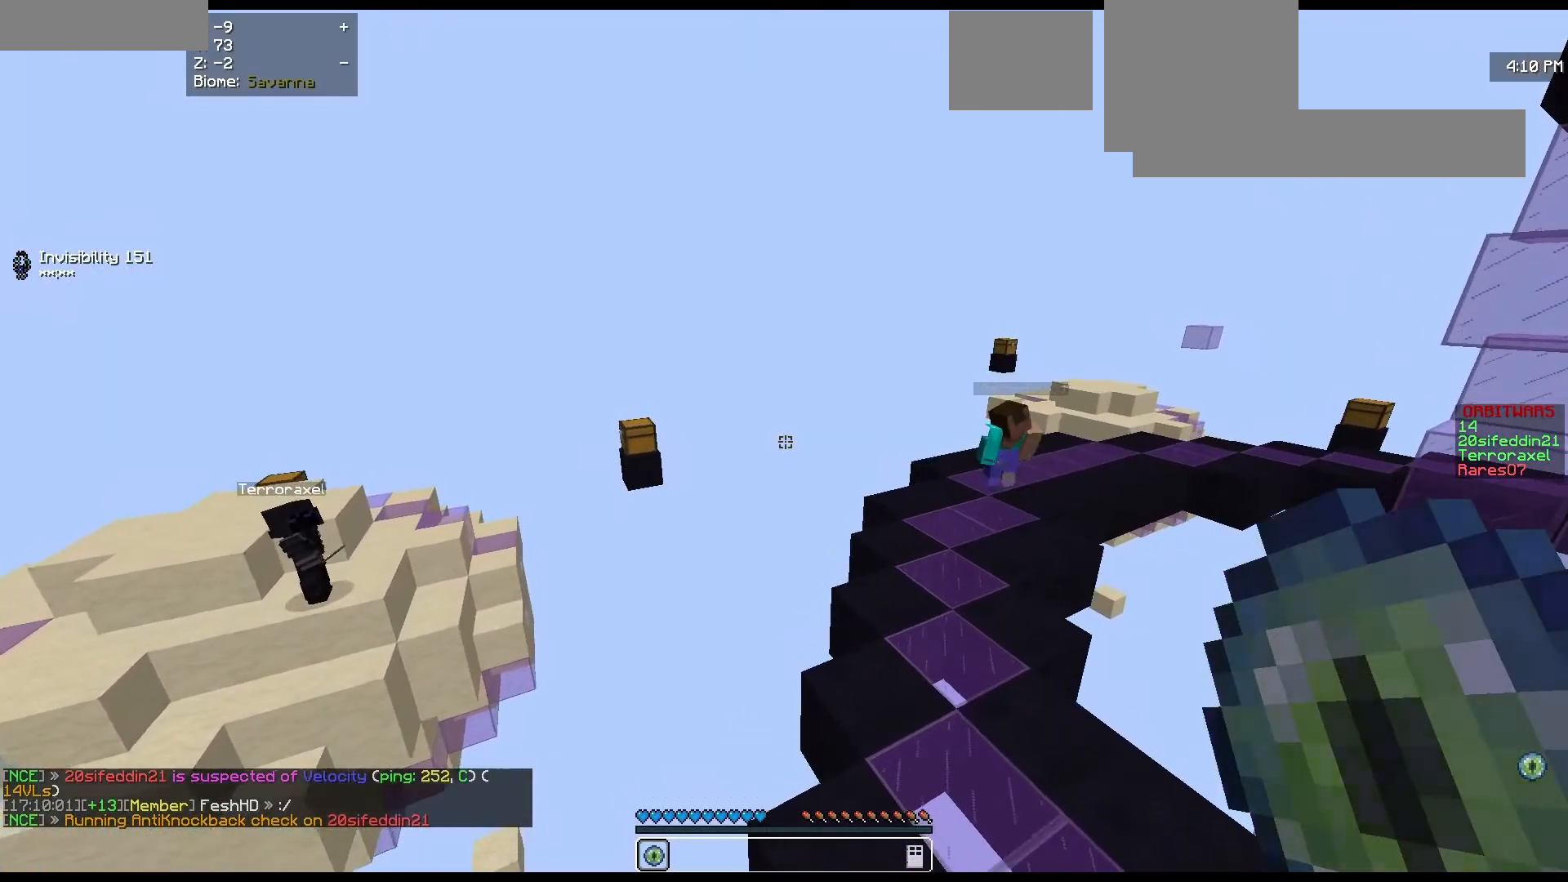
{"keys": [], "mouse": [], "events": []}
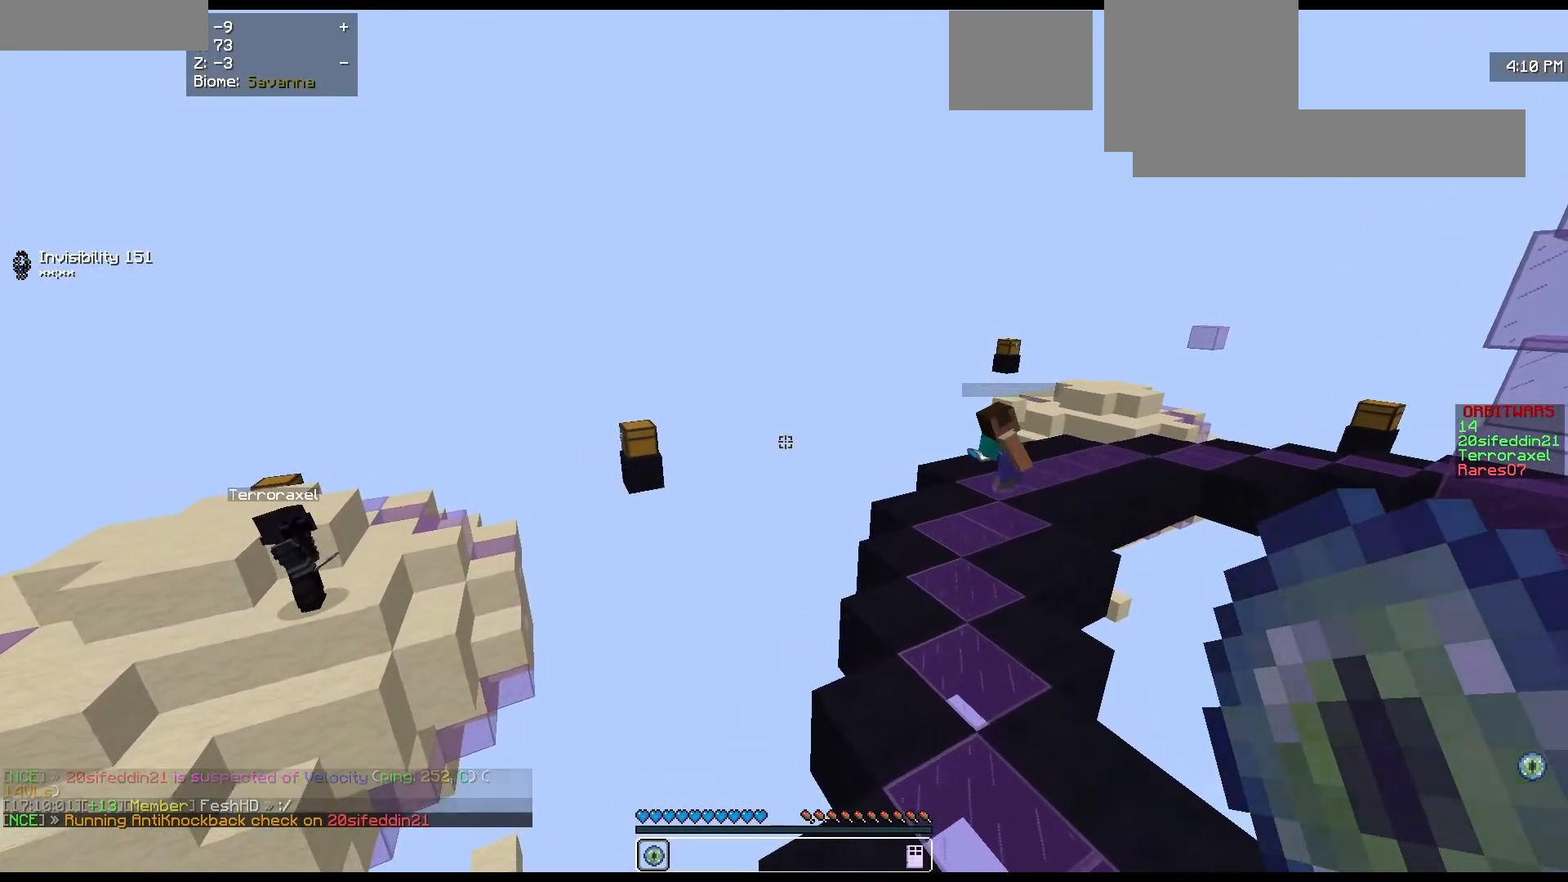
{"keys": [], "mouse": [], "events": [[200, "a", "down"], [367, "a", "up"]]}
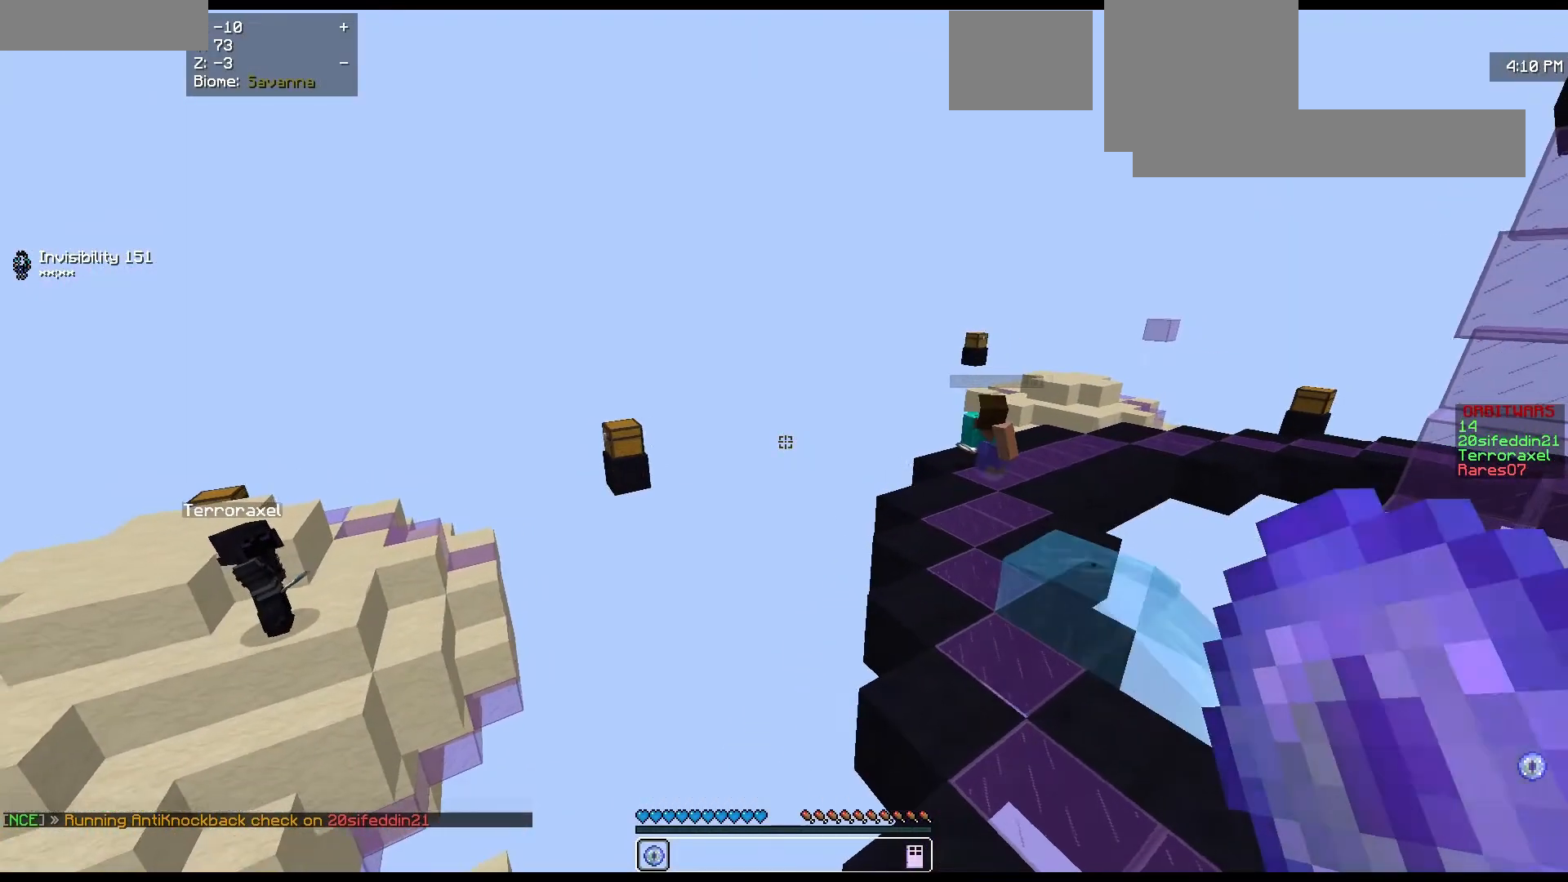
{"keys": [], "mouse": [], "events": [[200, "d", "down"], [400, "d", "up"]]}
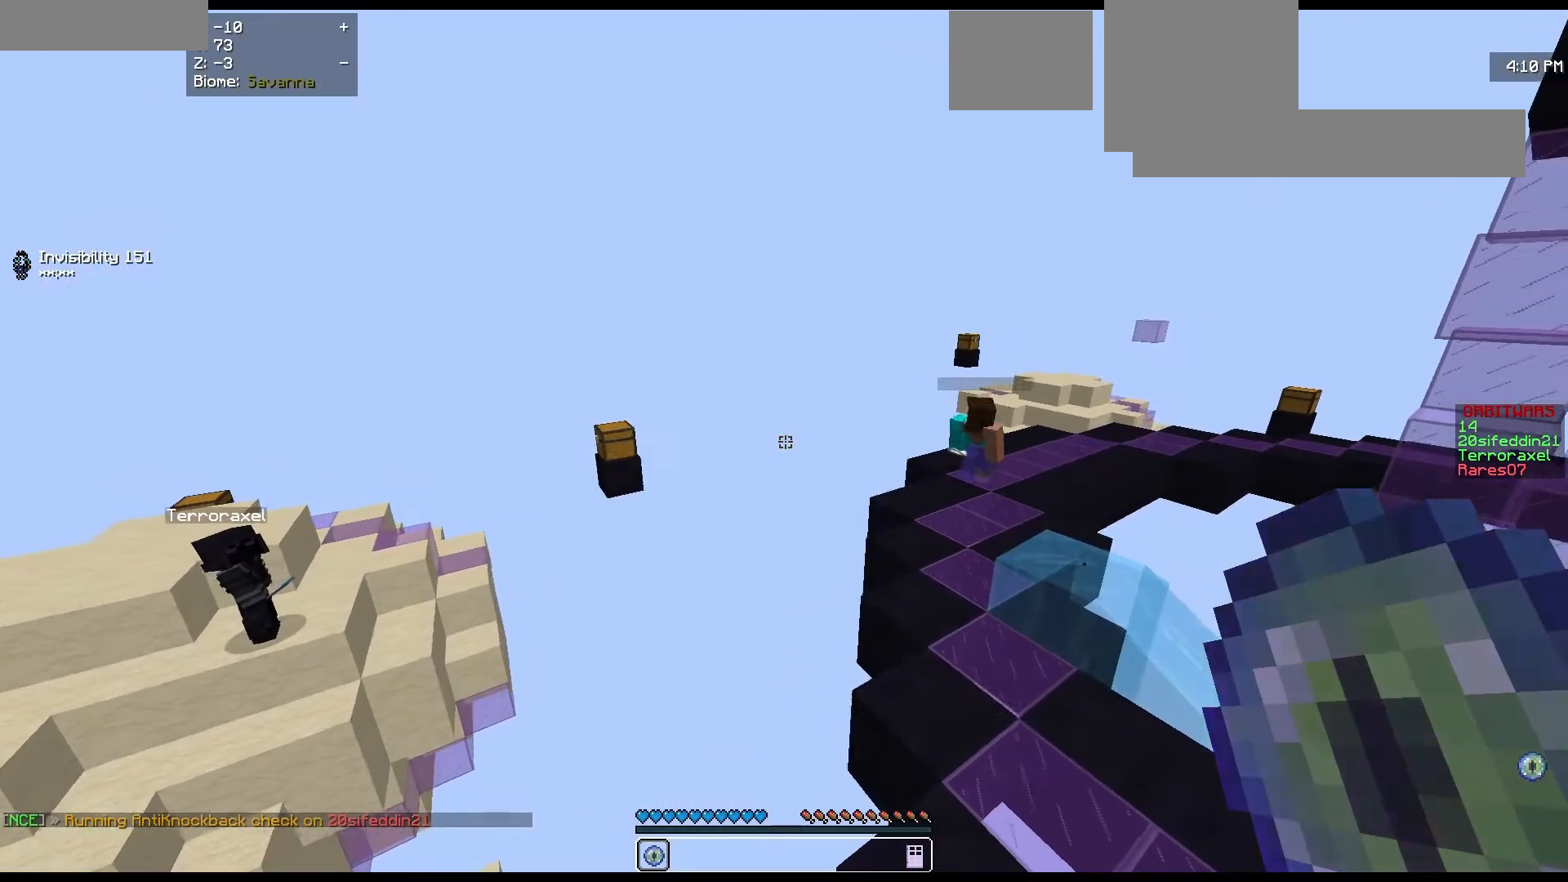
{"keys": [], "mouse": [], "events": []}
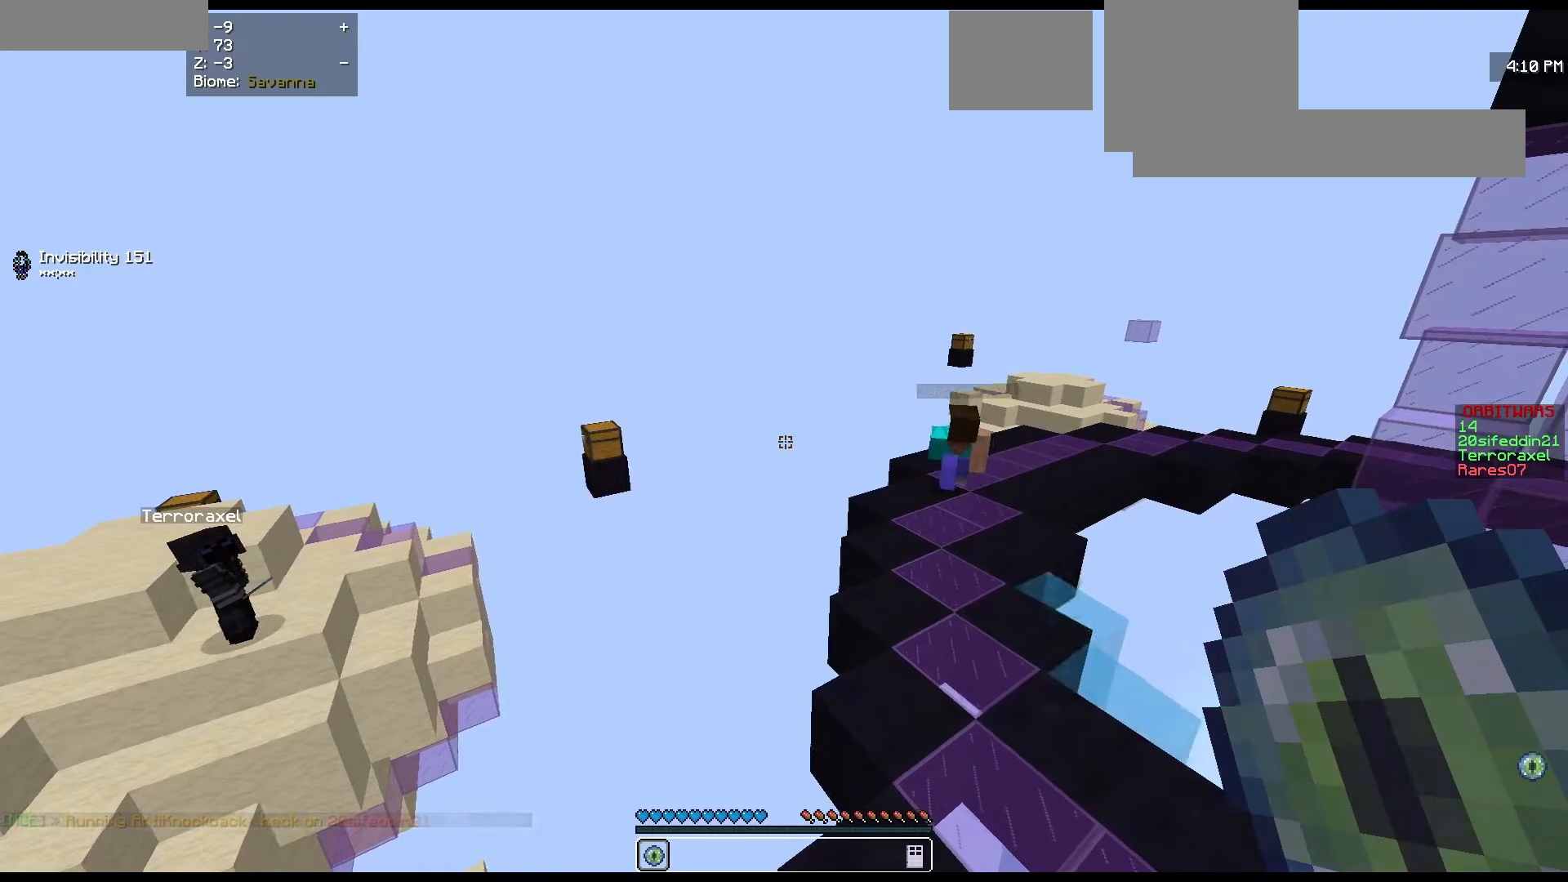
{"keys": [], "mouse": [], "events": []}
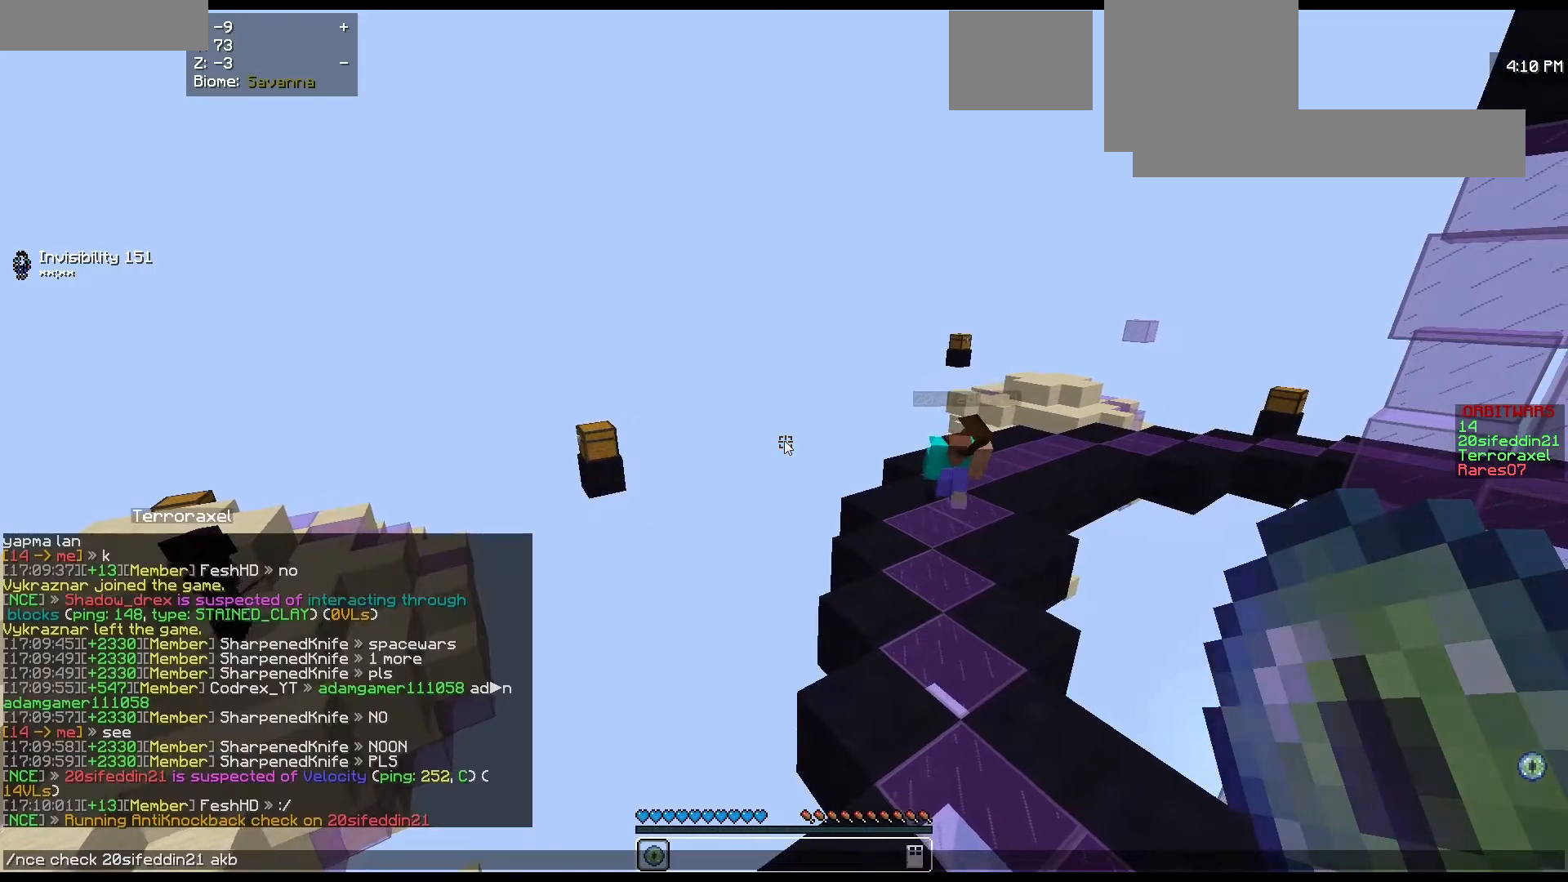
{"keys": ["s"], "mouse": [], "events": [[333, "s", "down"]]}
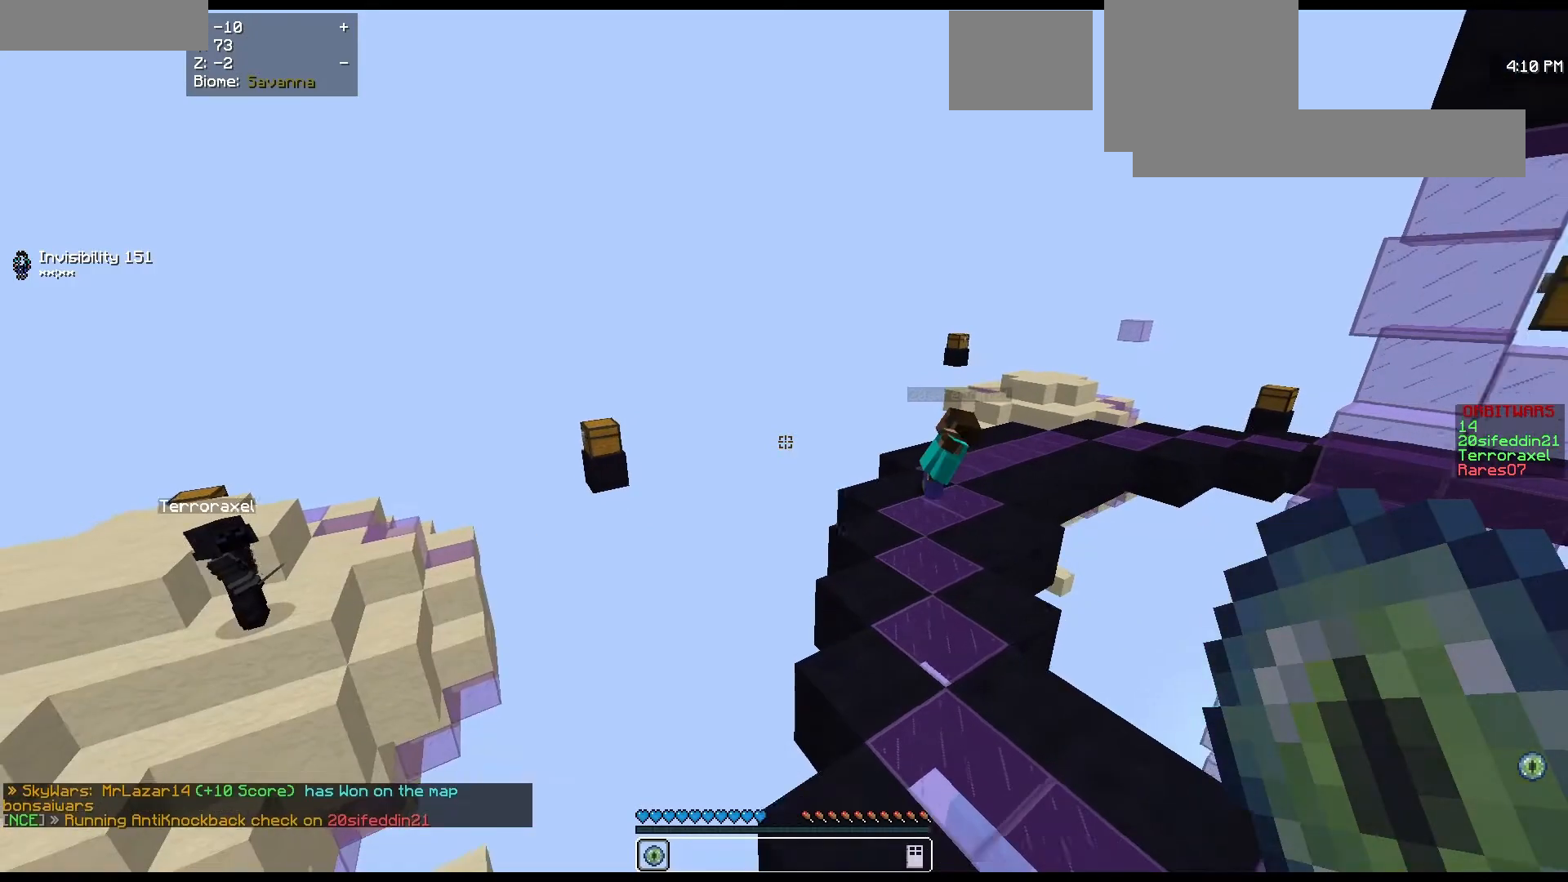
{"keys": [], "mouse": [], "events": [[33, "s", "up"]]}
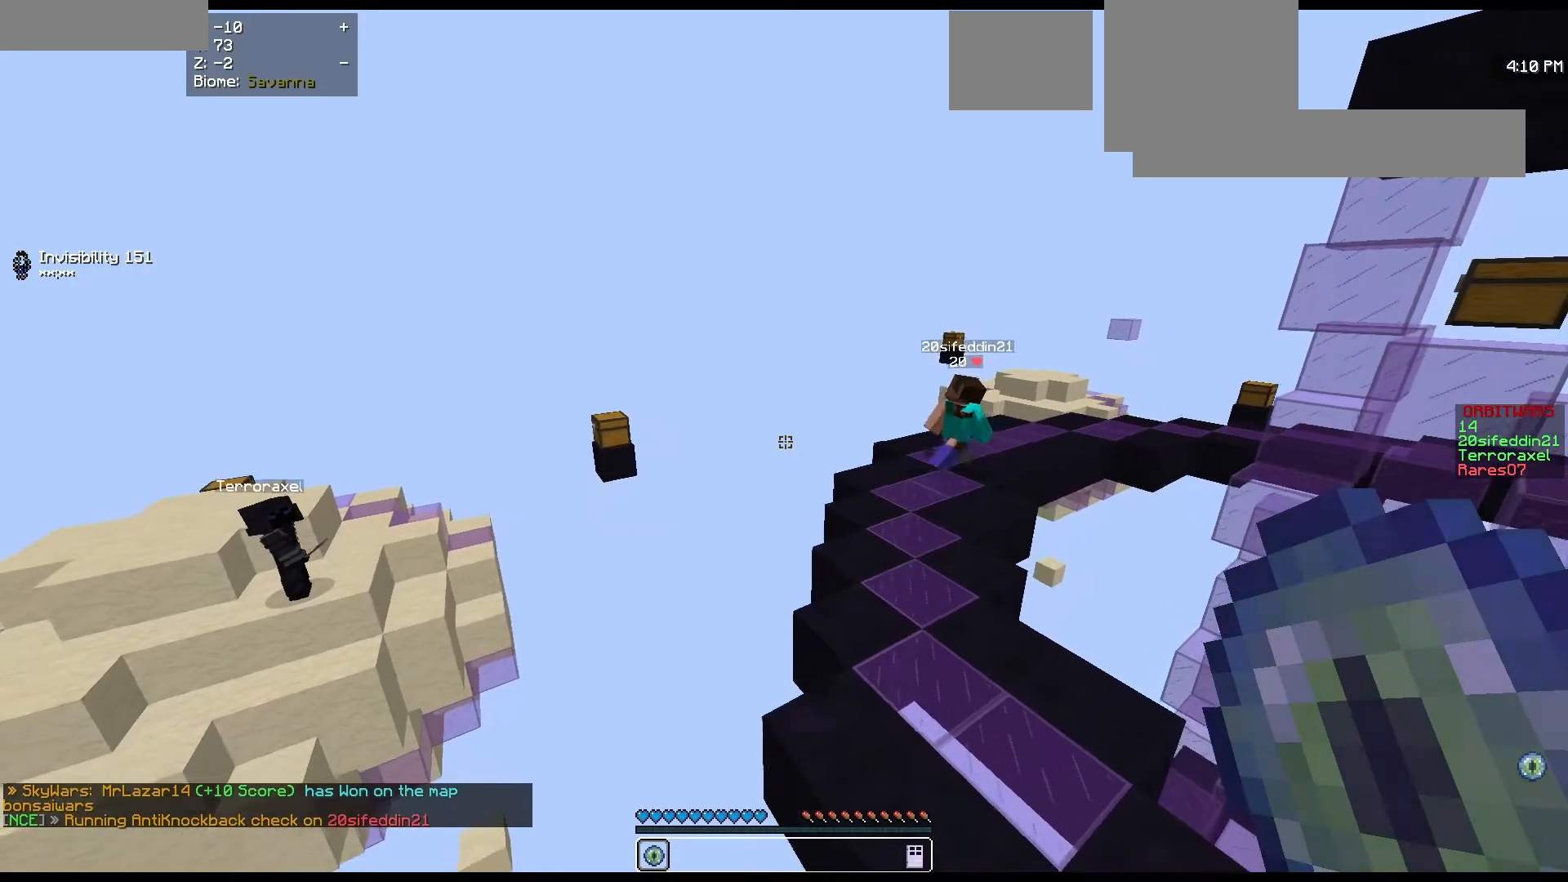
{"keys": [], "mouse": [], "events": []}
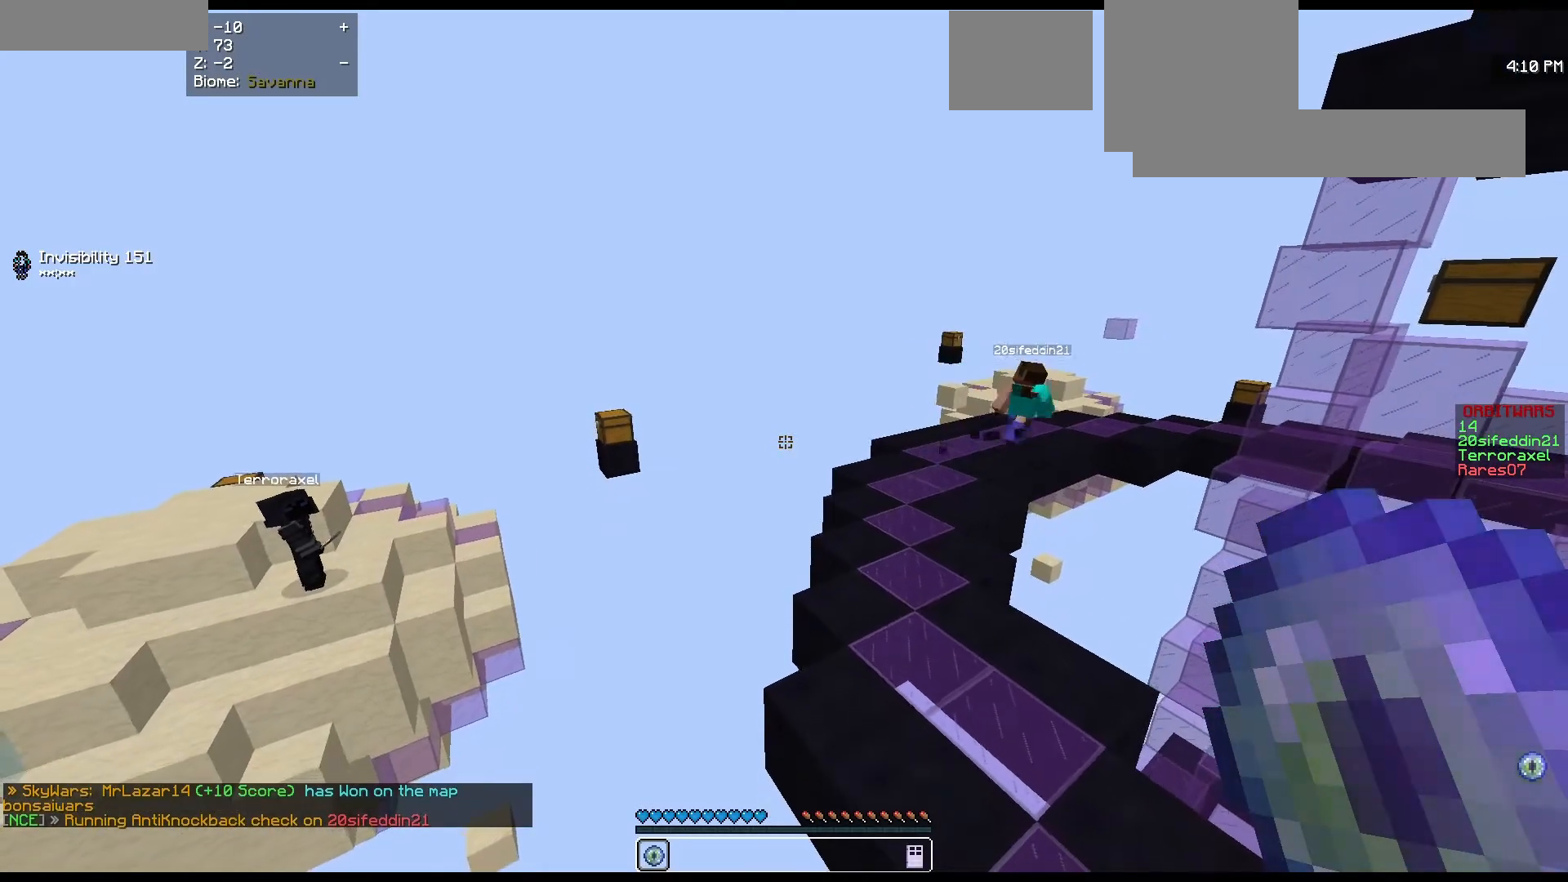
{"keys": ["d"], "mouse": [], "events": [[367, "d", "down"]]}